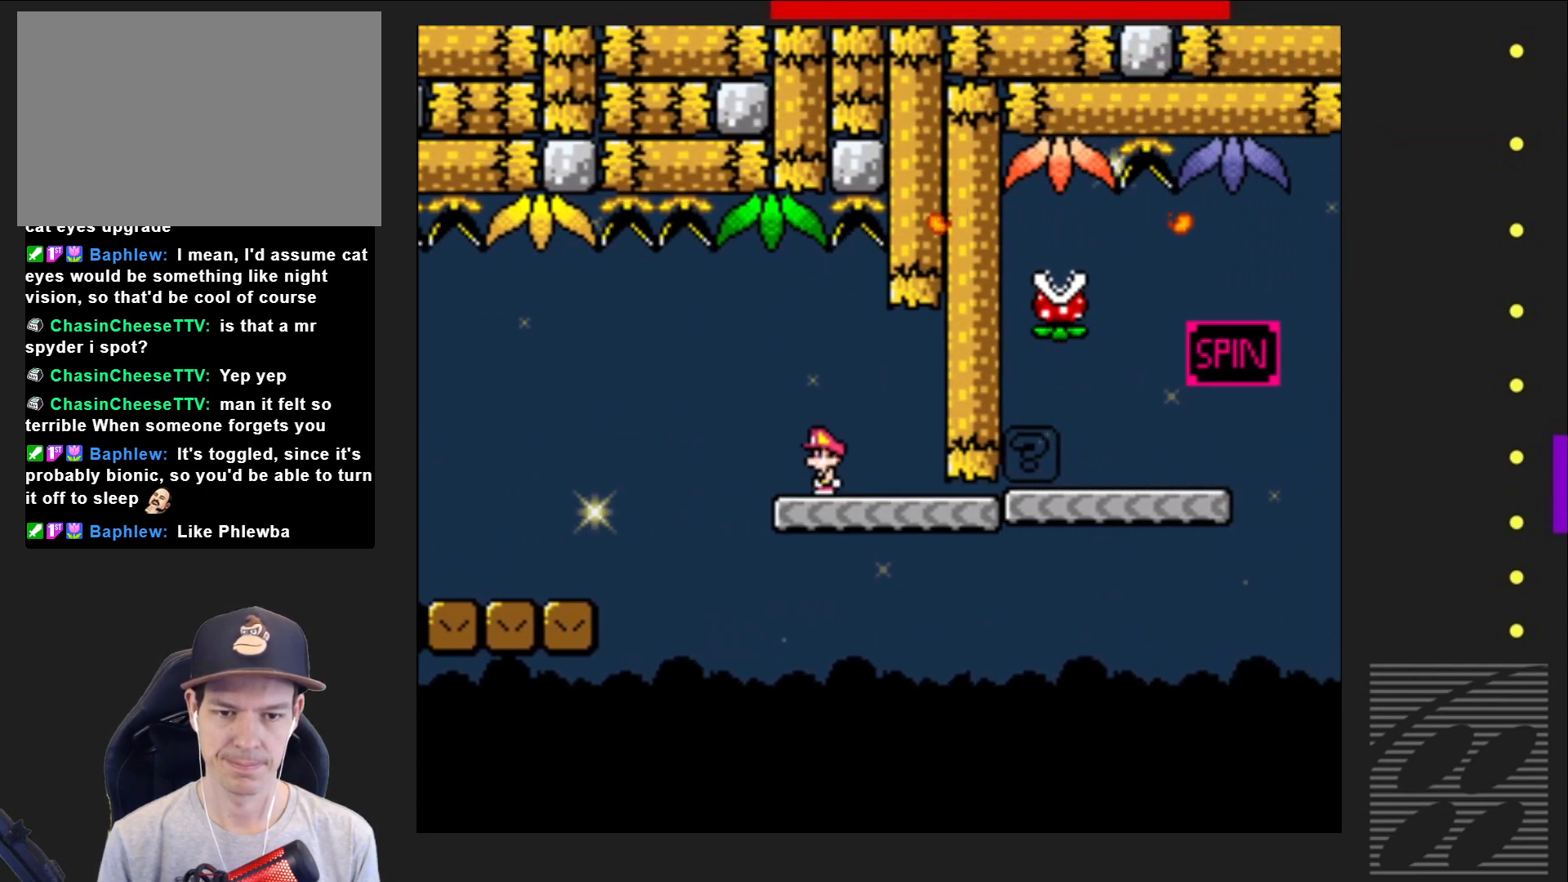
Gameplay with a controller (PlayStation layout); each line is a JSON object with the inputs held at the frame after it. "events" lists button and stick changes between this image and that frame as [ms after this image, input, new state], when the widget could be followed in between. Not read: L3 R3 left_stick right_stick.
{"buttons": ["SQUARE", "DPAD_RIGHT"], "events": []}
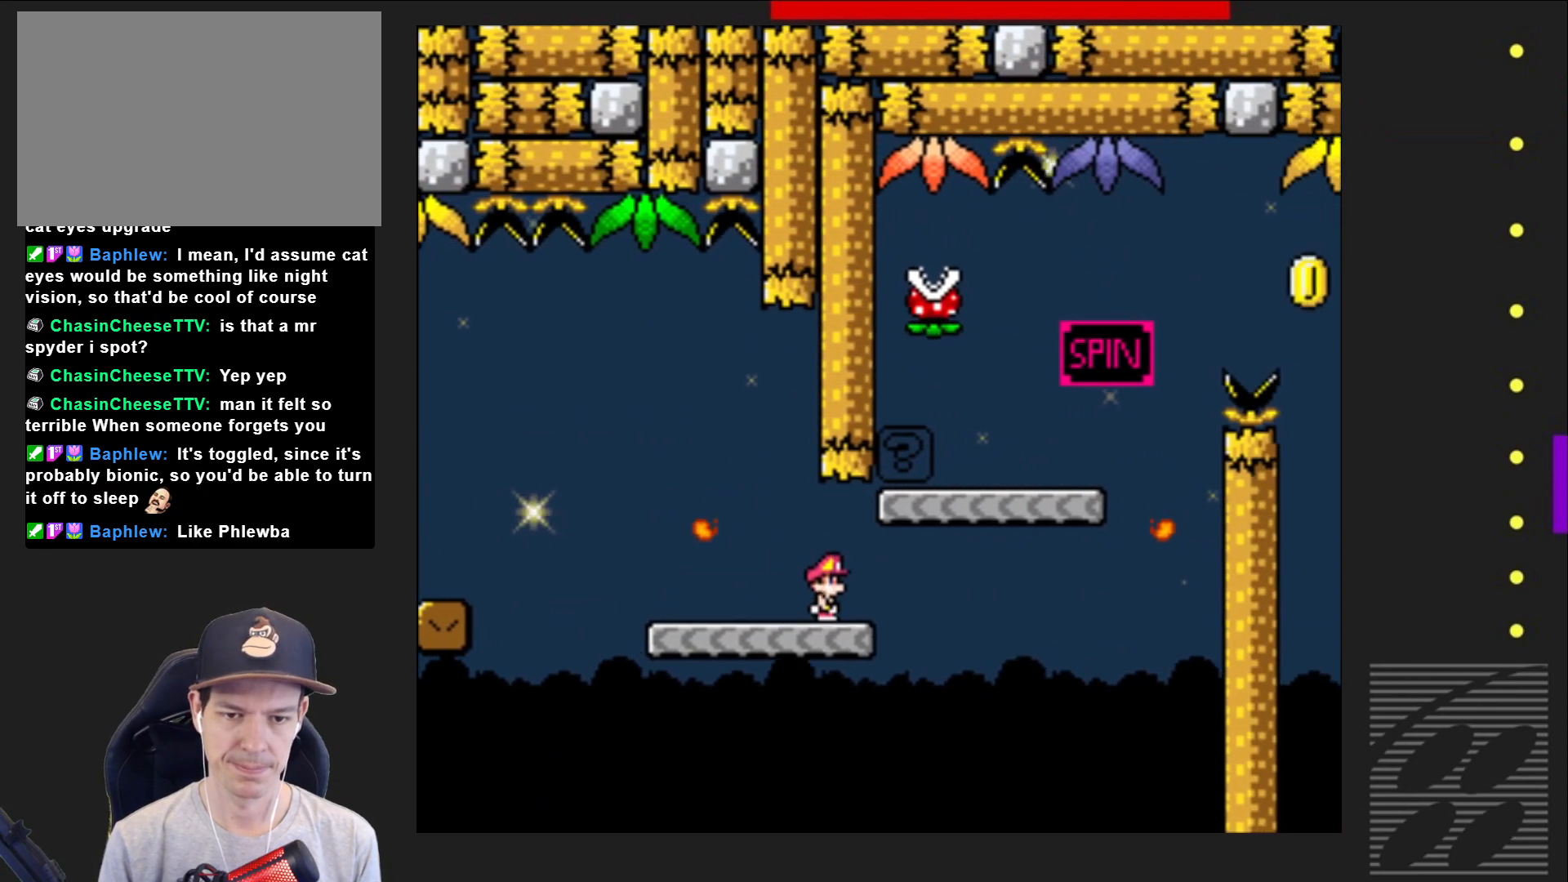
{"buttons": ["SQUARE"], "events": [[50, "CROSS", "down"], [283, "DPAD_RIGHT", "up"], [300, "CROSS", "up"], [350, "DPAD_LEFT", "down"], [467, "DPAD_UP", "down"], [483, "DPAD_LEFT", "up"], [500, "DPAD_UP", "up"]]}
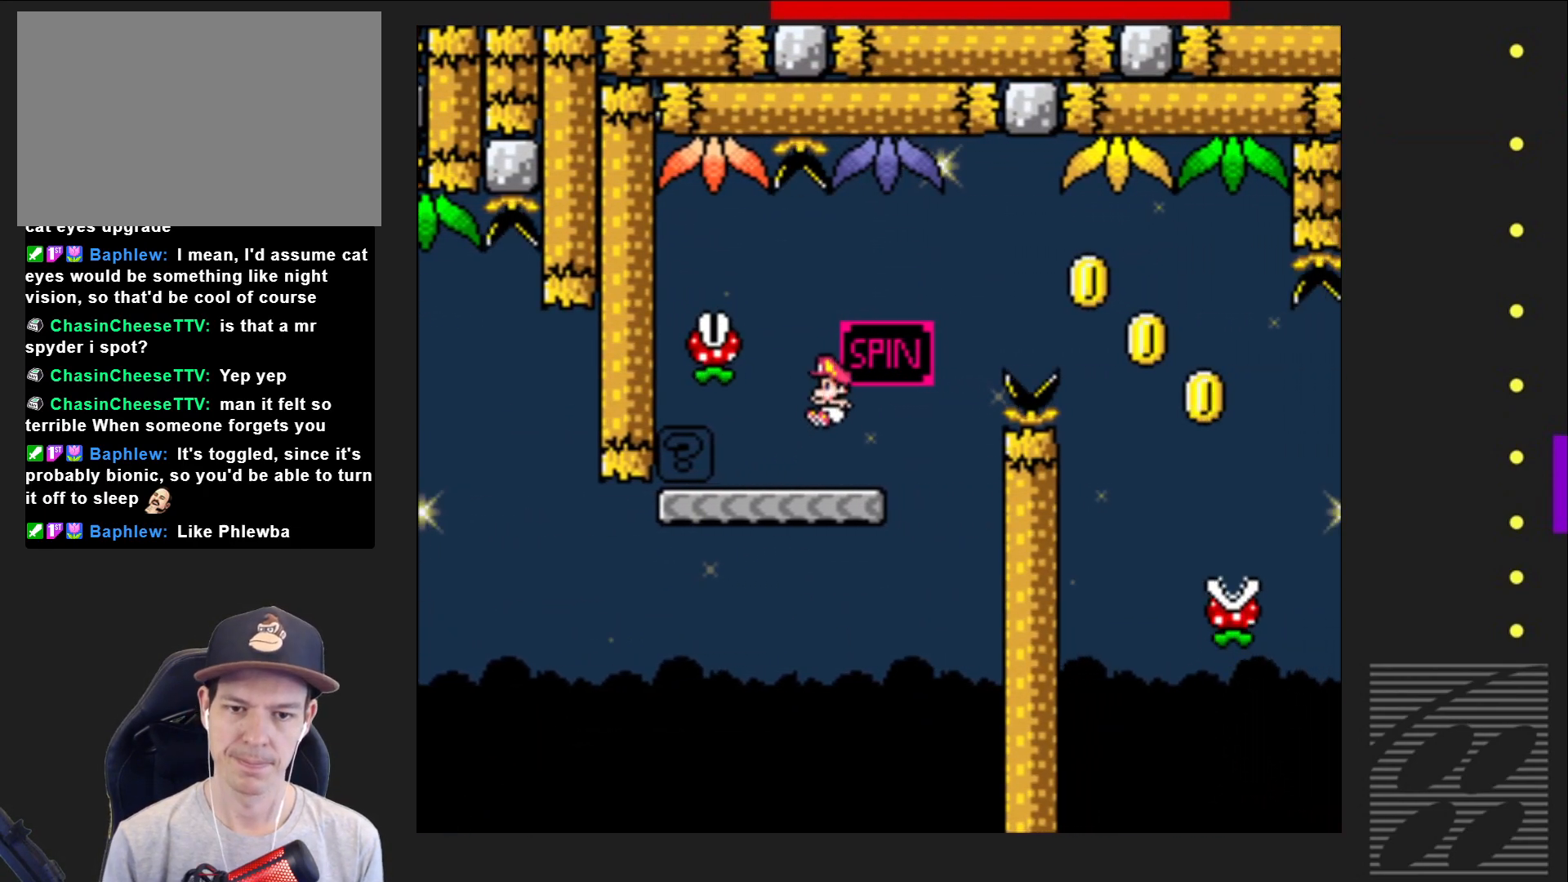
{"buttons": ["SQUARE", "R2", "DPAD_RIGHT"], "events": [[33, "DPAD_RIGHT", "down"], [200, "R2", "down"]]}
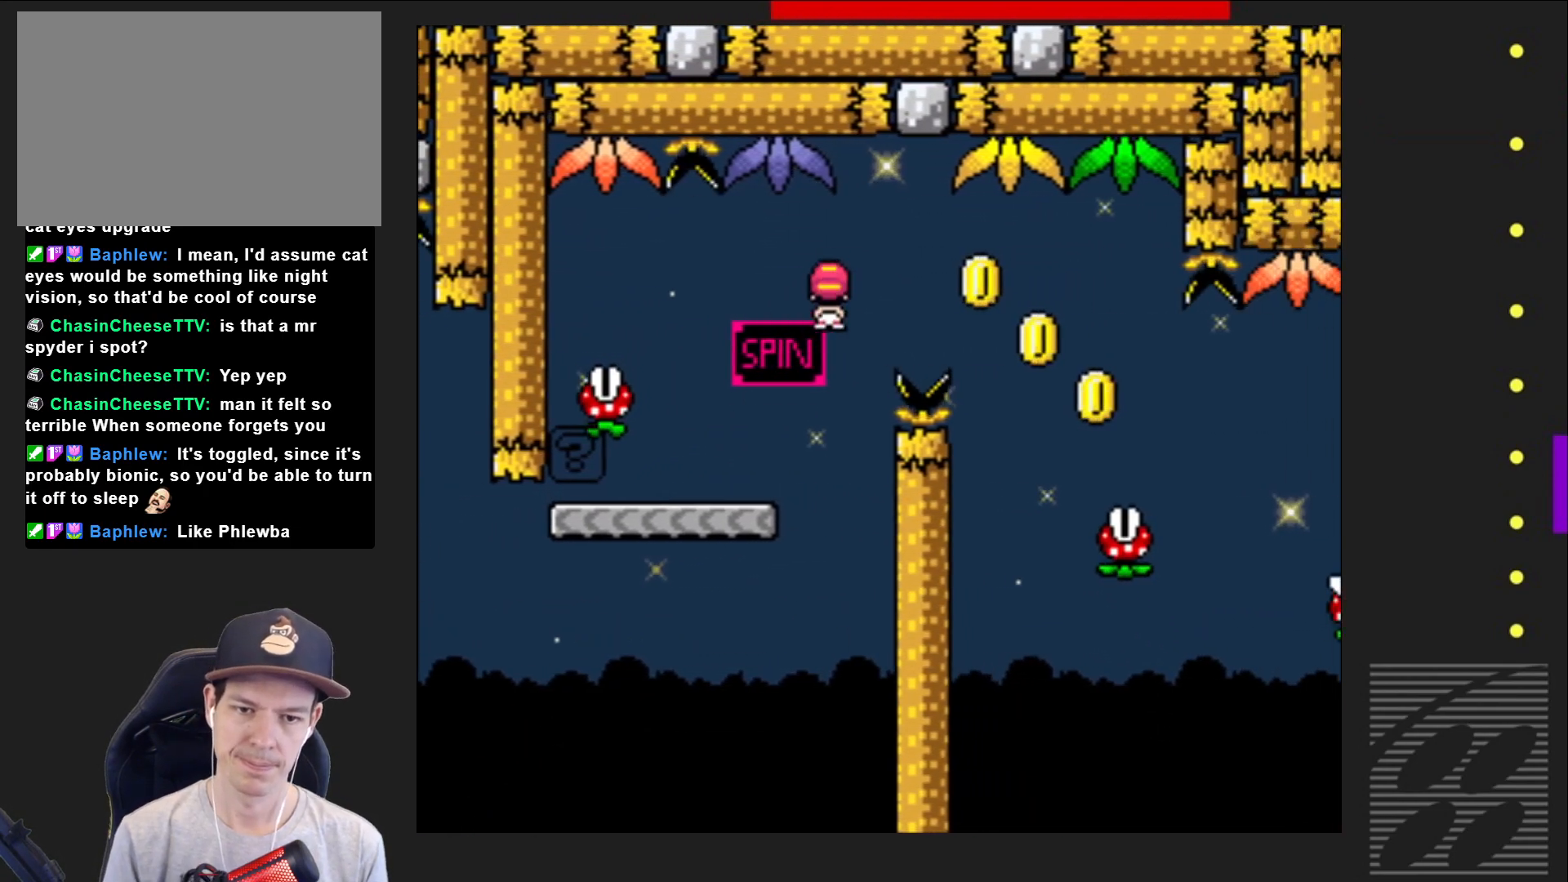
{"buttons": ["SQUARE", "DPAD_RIGHT"], "events": [[350, "R2", "up"]]}
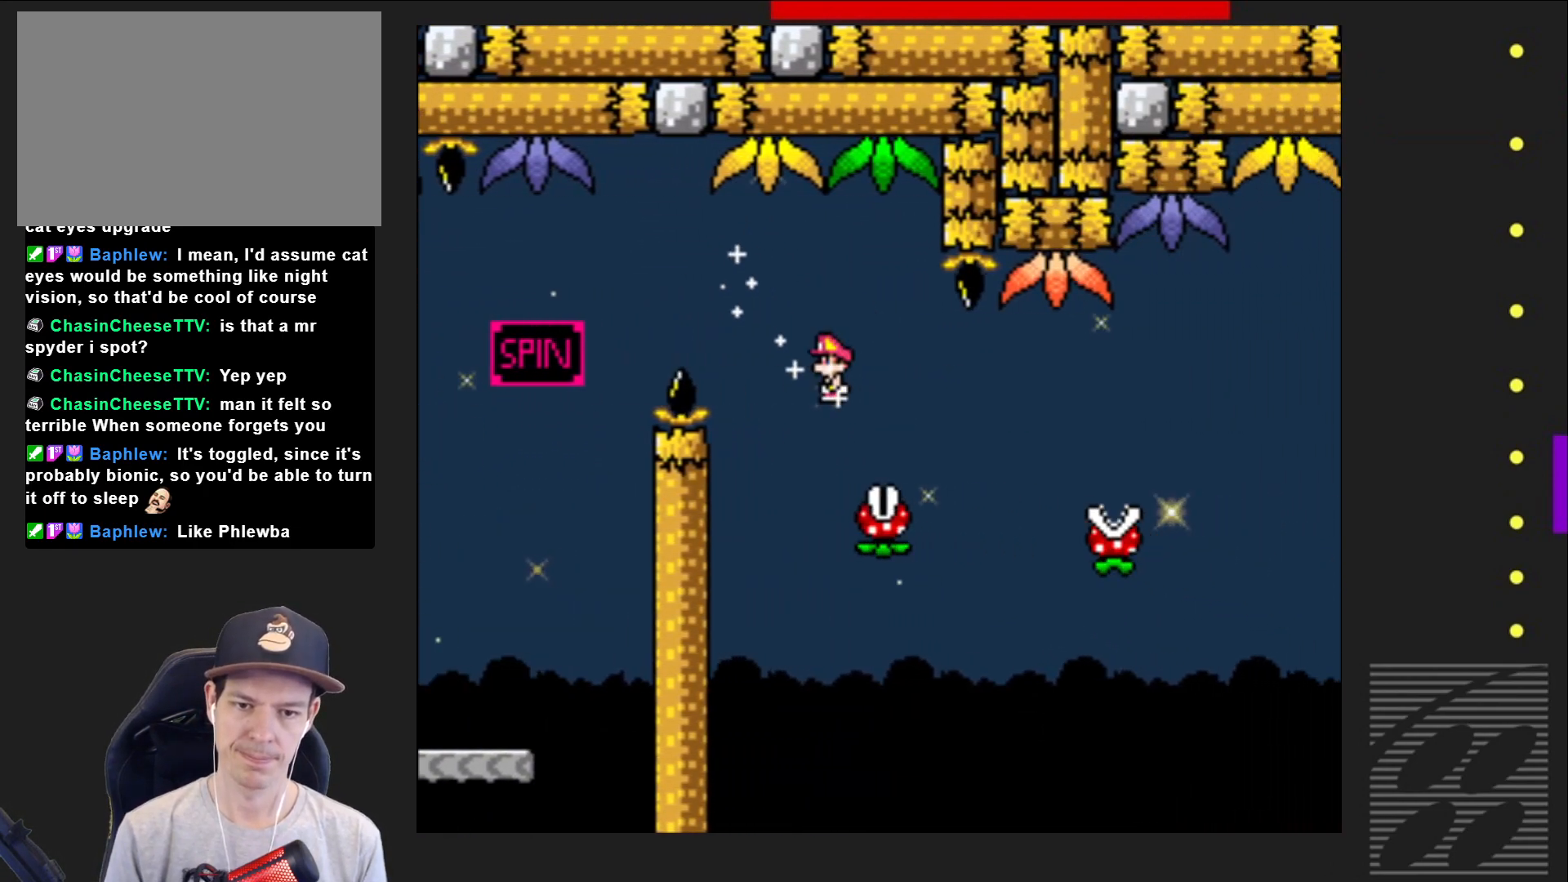
{"buttons": ["SQUARE", "R2", "DPAD_RIGHT"], "events": [[50, "R2", "down"], [183, "R2", "up"], [367, "R2", "down"]]}
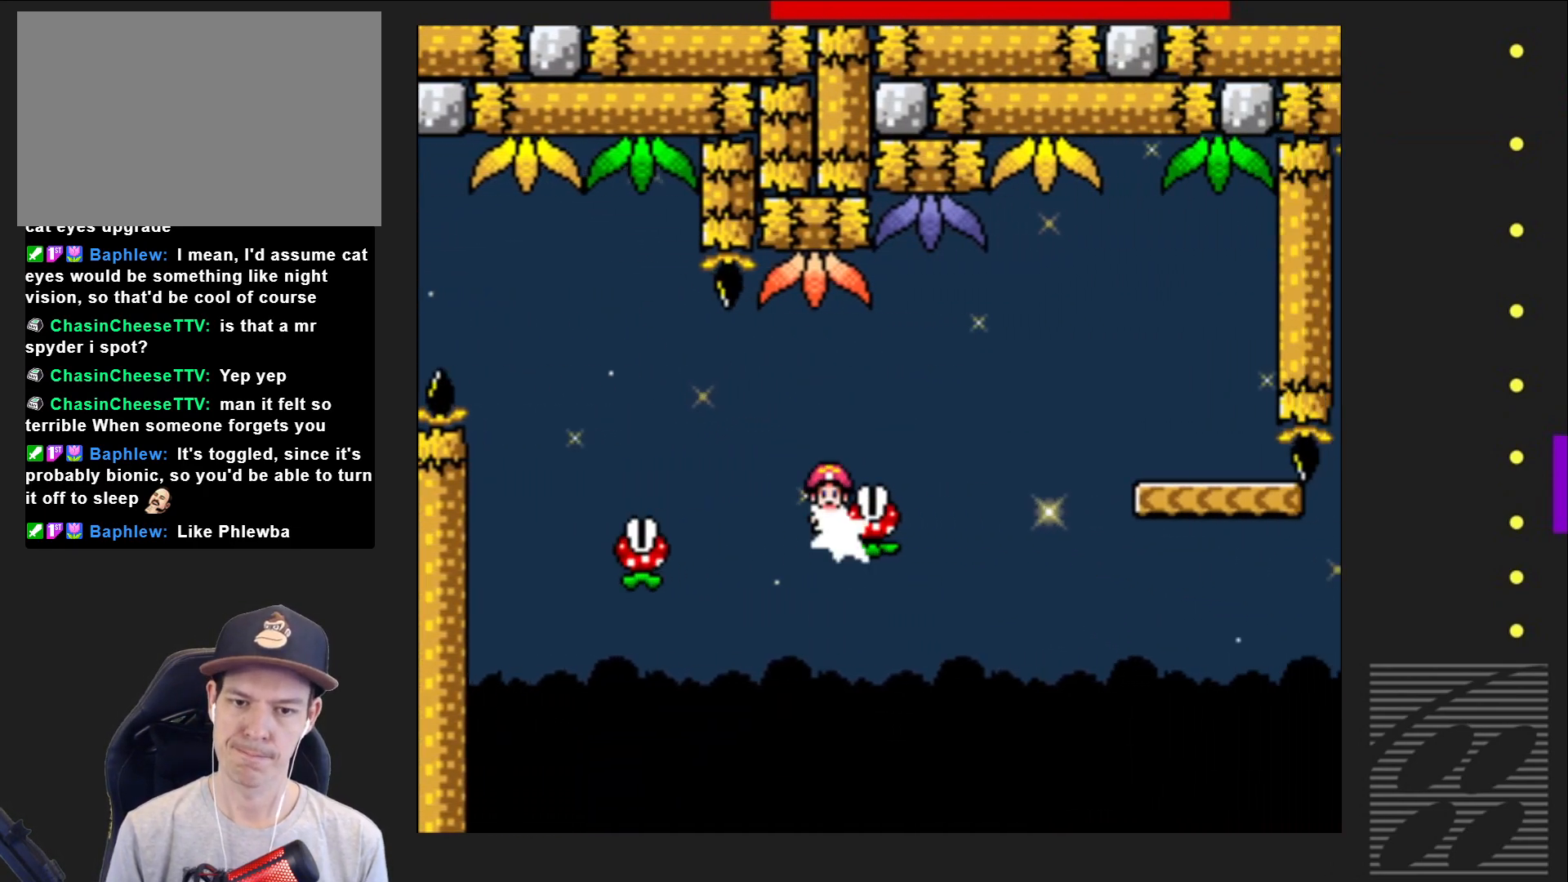
{"buttons": ["SQUARE"], "events": [[317, "R2", "up"], [450, "DPAD_RIGHT", "up"]]}
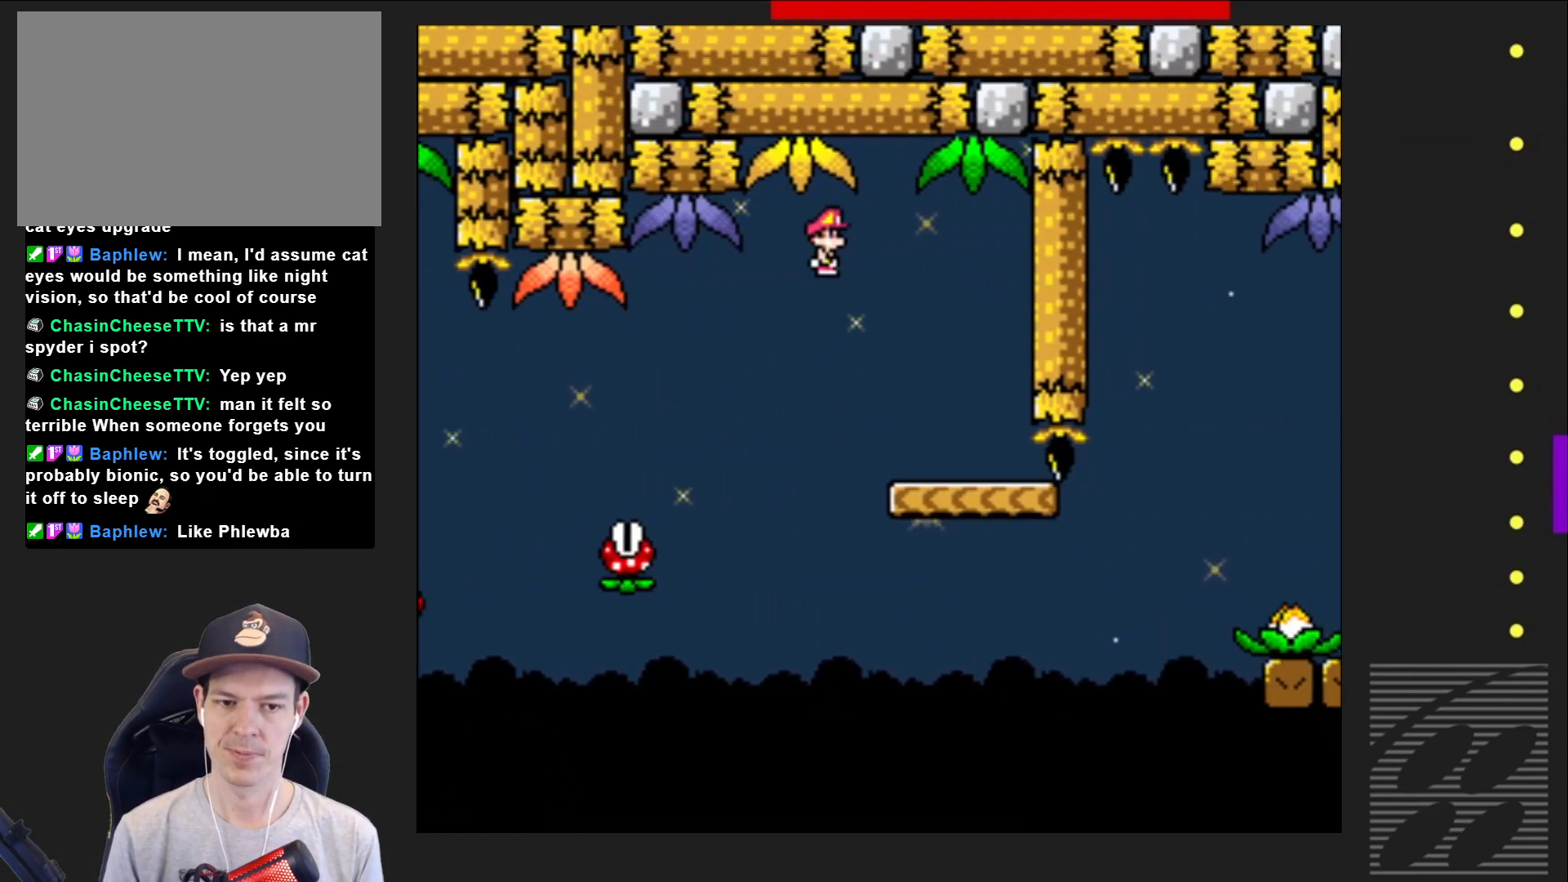
{"buttons": ["SQUARE", "DPAD_RIGHT"], "events": [[50, "DPAD_LEFT", "down"], [150, "DPAD_LEFT", "up"], [250, "DPAD_RIGHT", "down"]]}
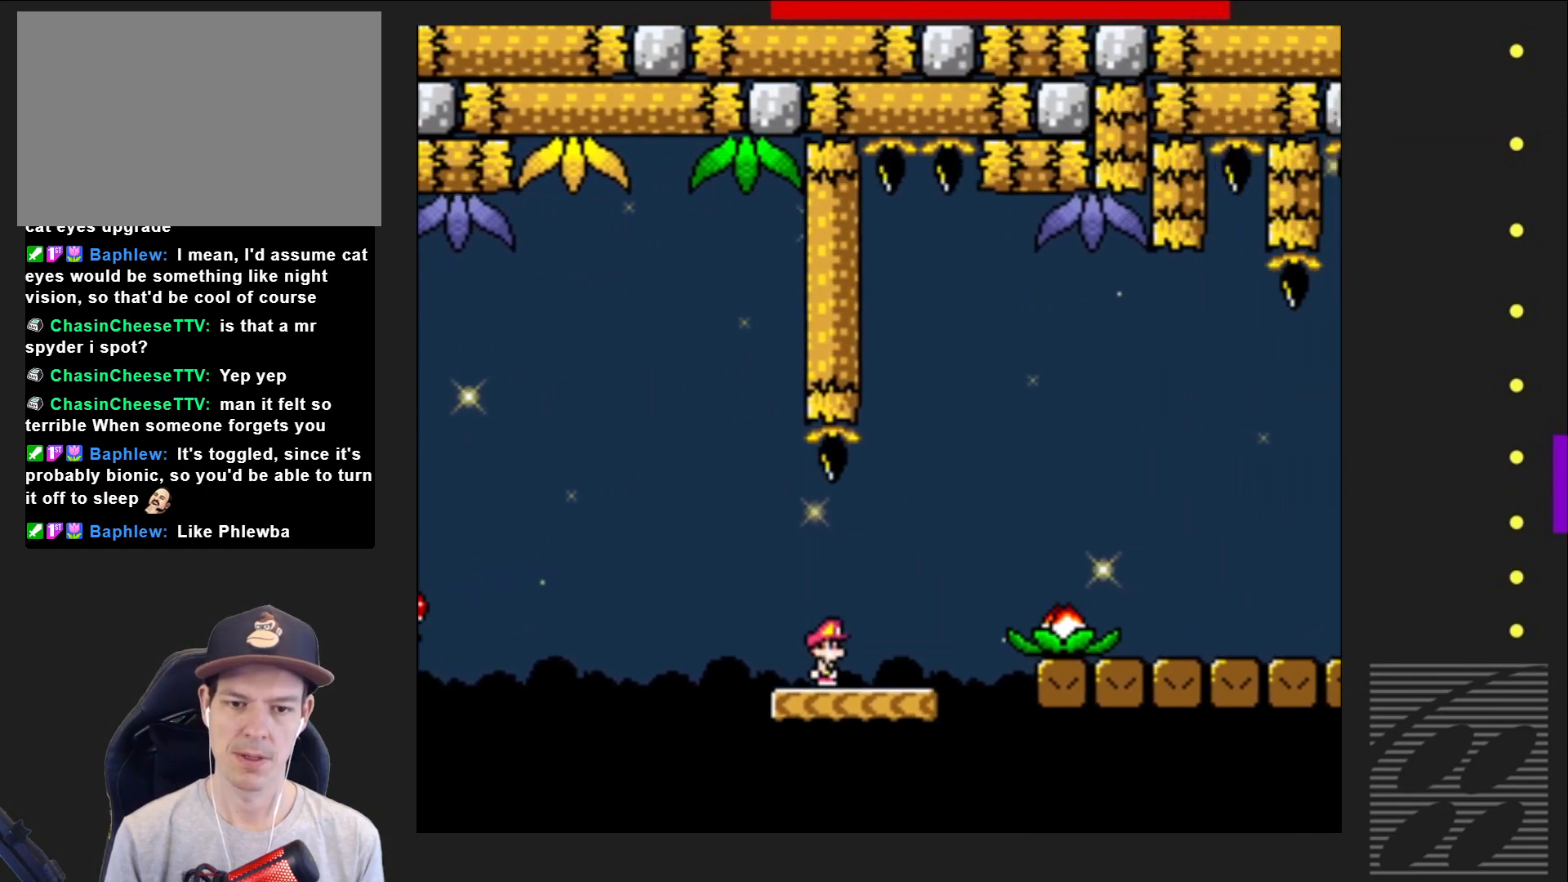
{"buttons": ["CROSS", "SQUARE", "DPAD_RIGHT"], "events": [[50, "CROSS", "down"]]}
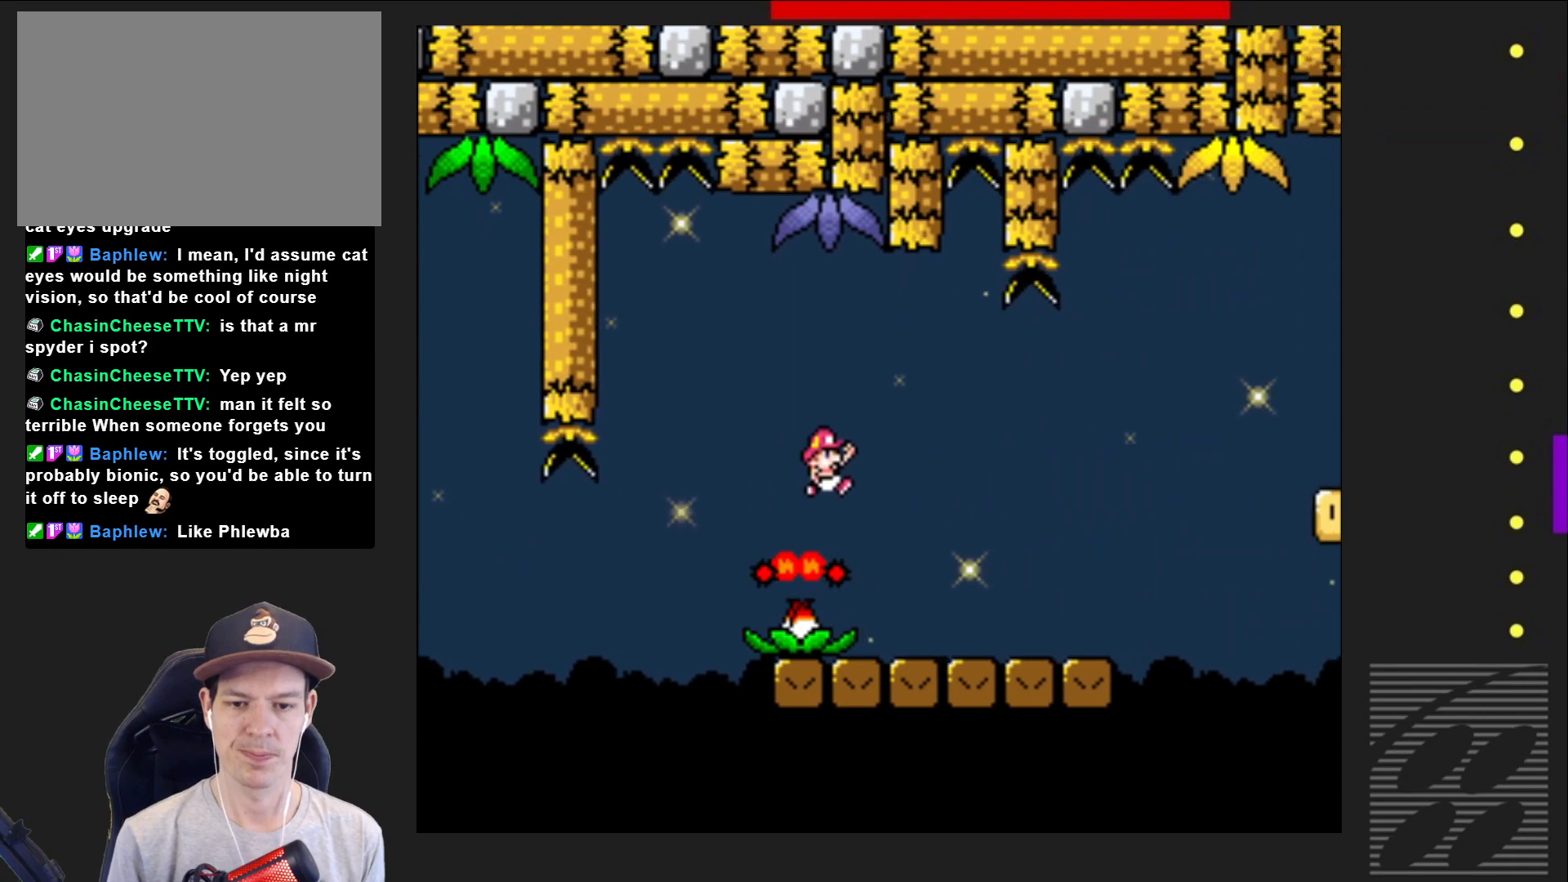
{"buttons": ["CROSS", "SQUARE", "DPAD_RIGHT"], "events": [[150, "DPAD_RIGHT", "up"], [167, "CROSS", "up"], [233, "DPAD_LEFT", "down"], [300, "DPAD_LEFT", "up"], [300, "DPAD_UP", "down"], [333, "DPAD_UP", "up"], [350, "DPAD_RIGHT", "down"], [500, "CROSS", "down"]]}
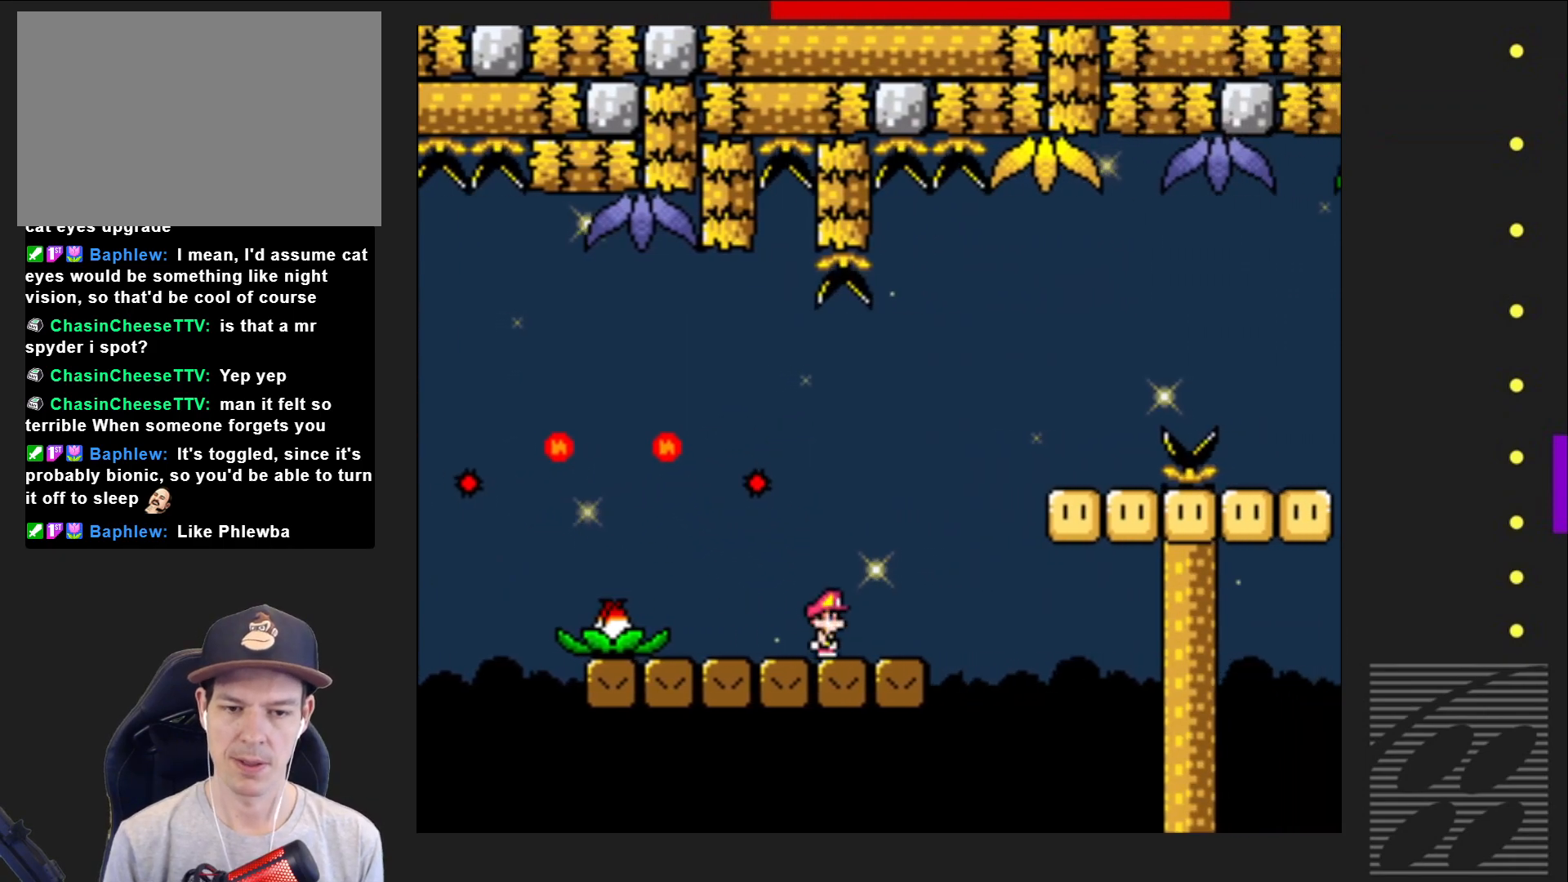
{"buttons": ["SQUARE", "DPAD_LEFT"], "events": [[333, "CROSS", "up"], [333, "DPAD_RIGHT", "up"], [417, "DPAD_LEFT", "down"]]}
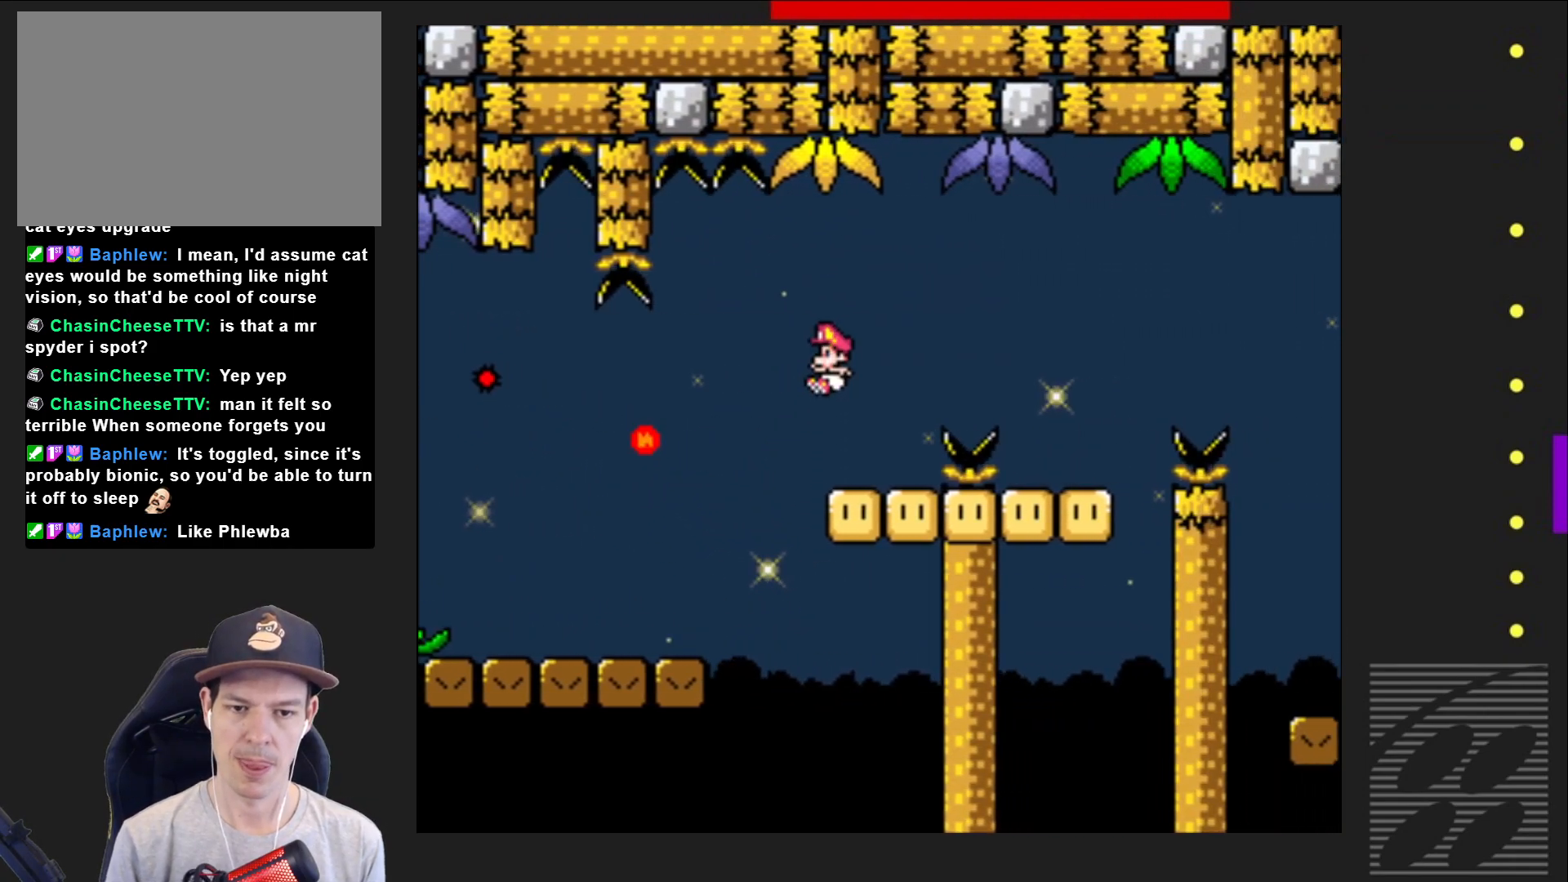
{"buttons": ["CROSS", "SQUARE", "DPAD_RIGHT"], "events": [[17, "DPAD_LEFT", "up"], [17, "DPAD_UP", "down"], [33, "DPAD_UP", "up"], [83, "DPAD_RIGHT", "down"], [233, "CROSS", "down"]]}
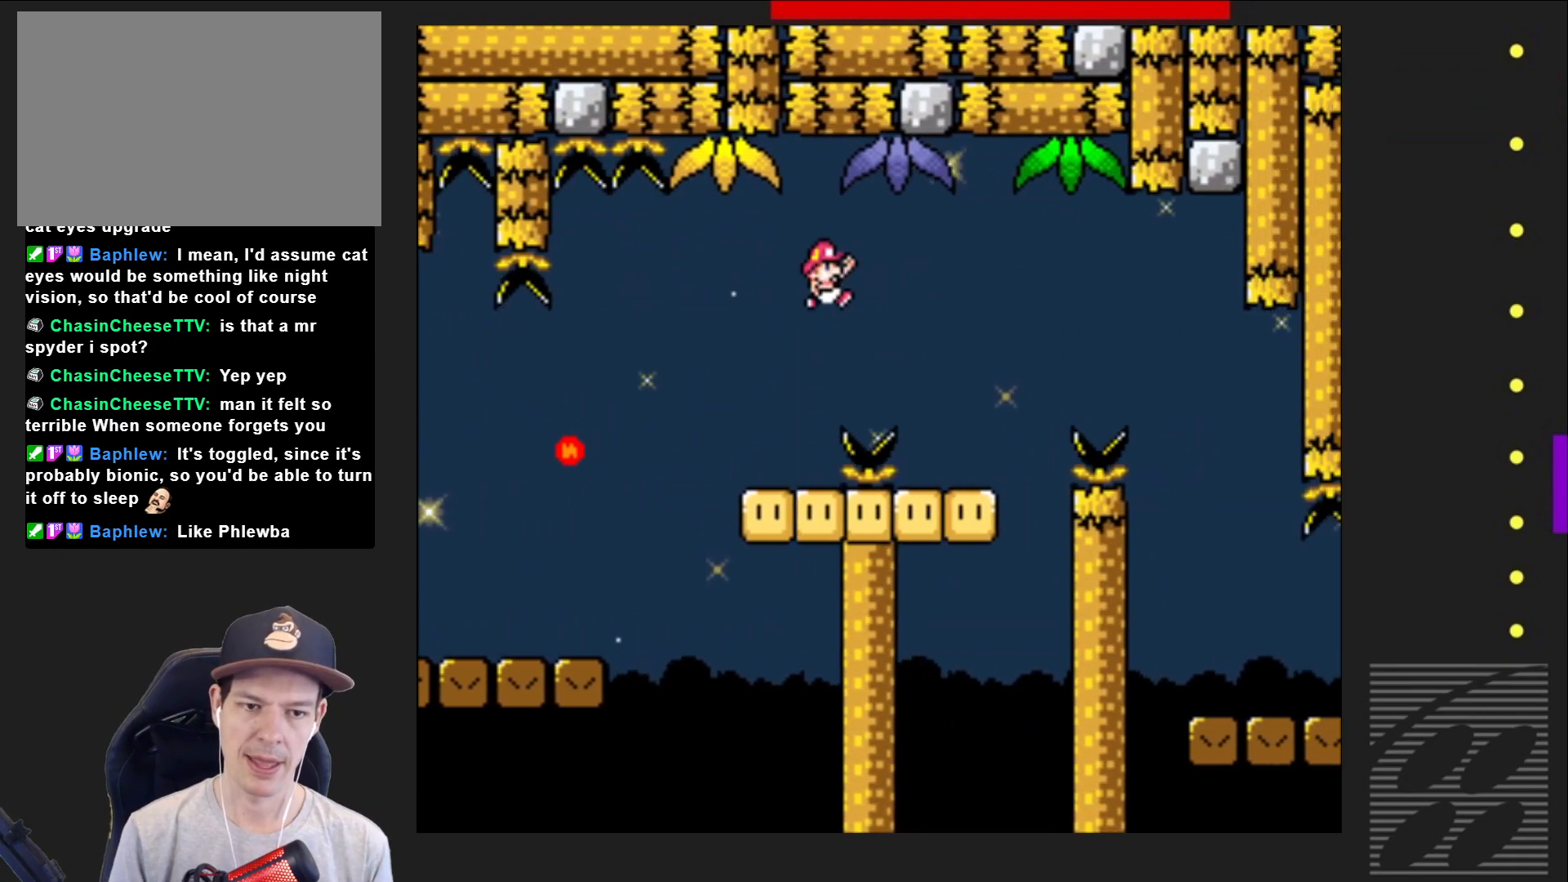
{"buttons": ["CROSS", "SQUARE", "DPAD_RIGHT"], "events": []}
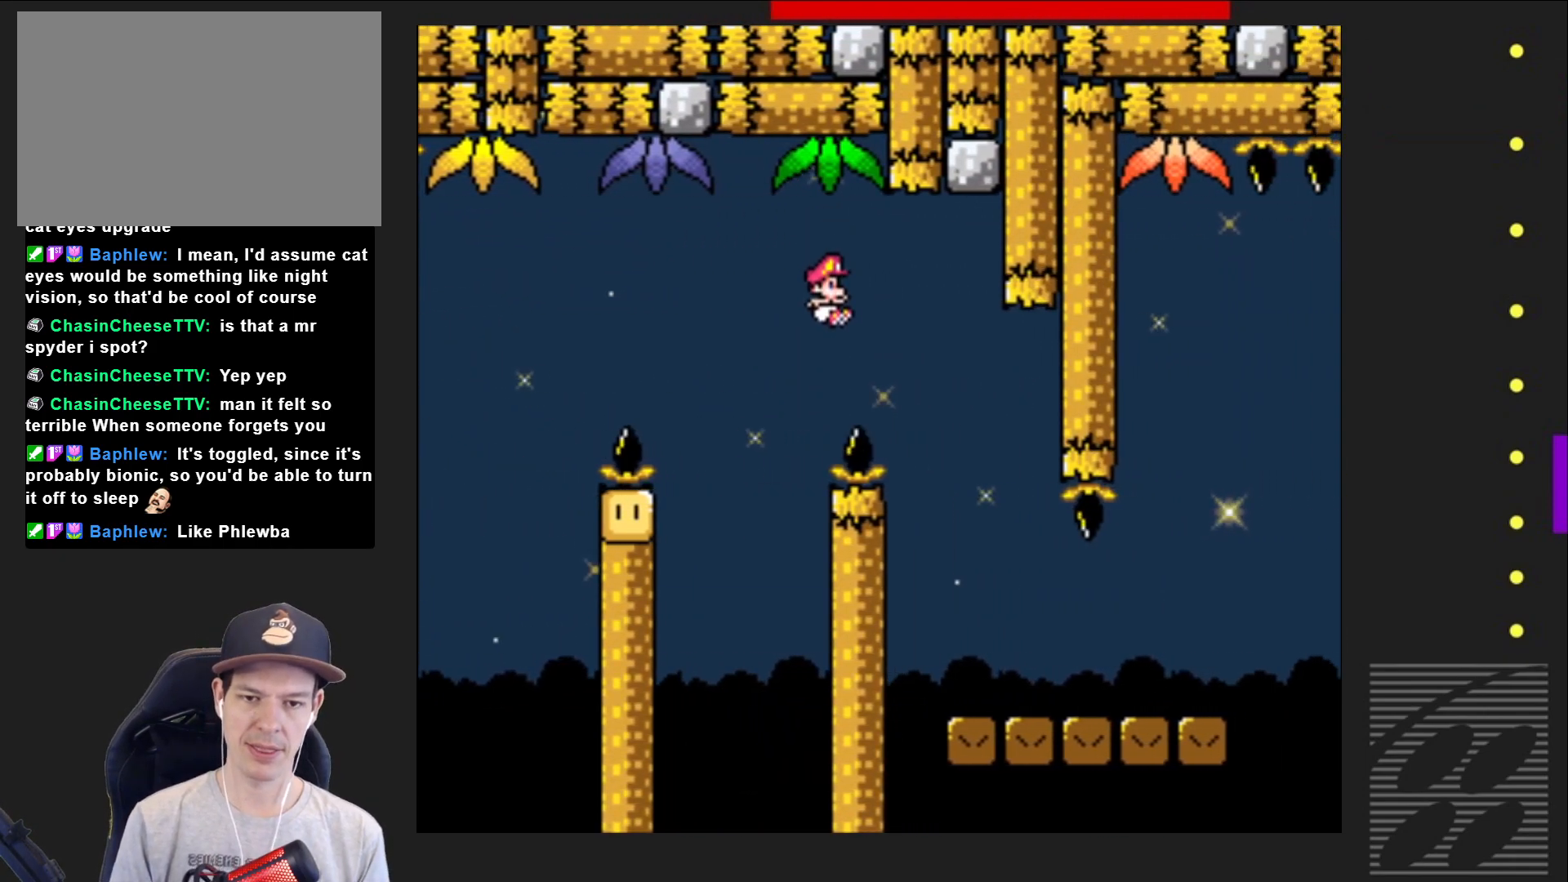
{"buttons": ["SQUARE"], "events": [[417, "CROSS", "up"], [433, "DPAD_RIGHT", "up"]]}
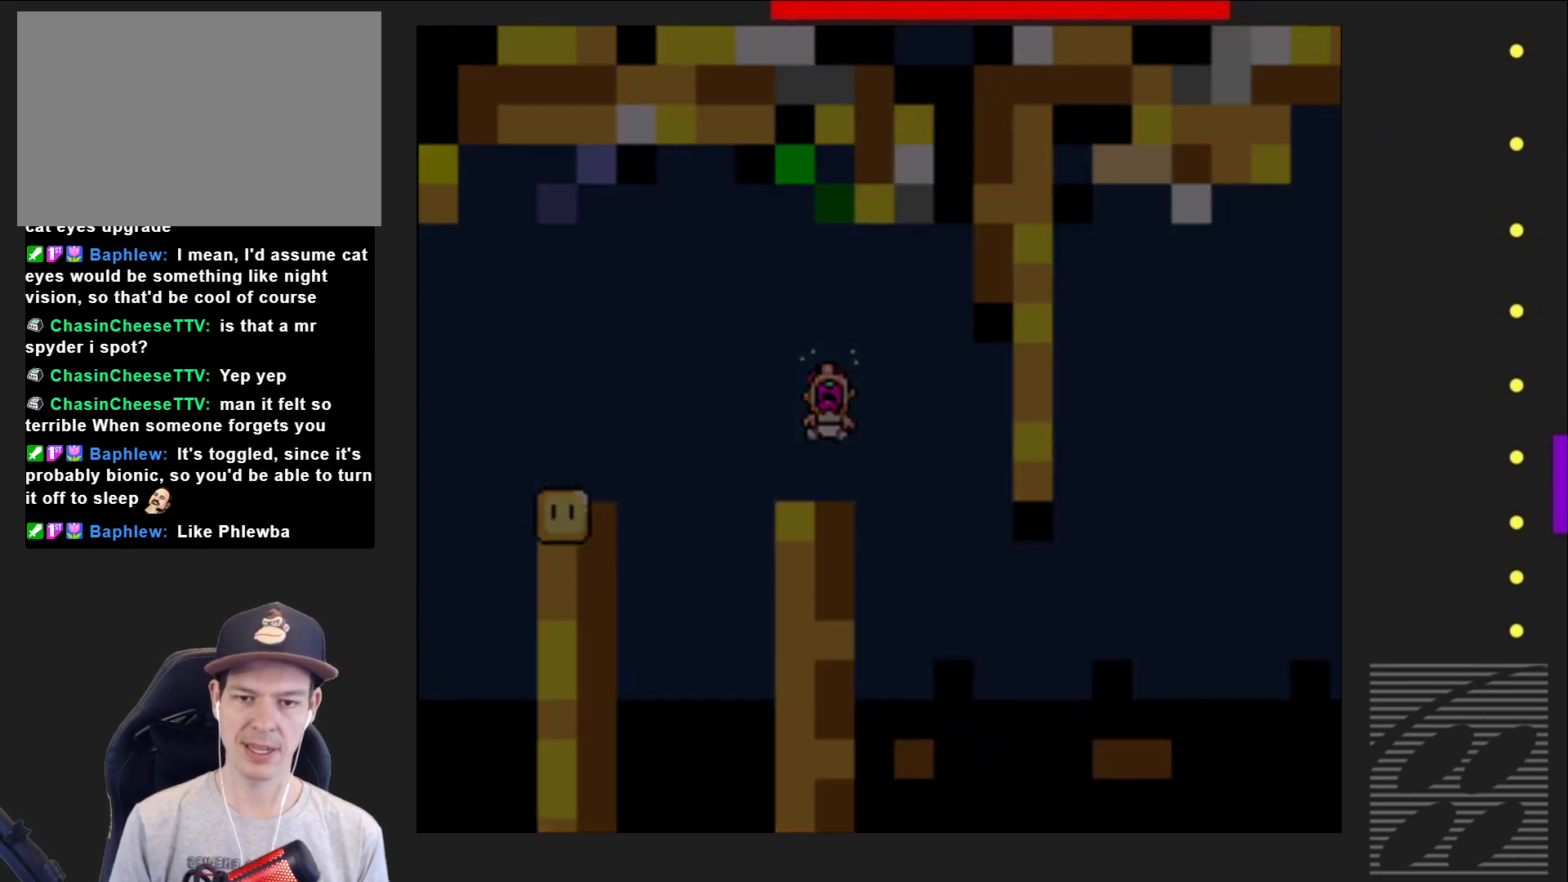
{"buttons": ["SQUARE"], "events": []}
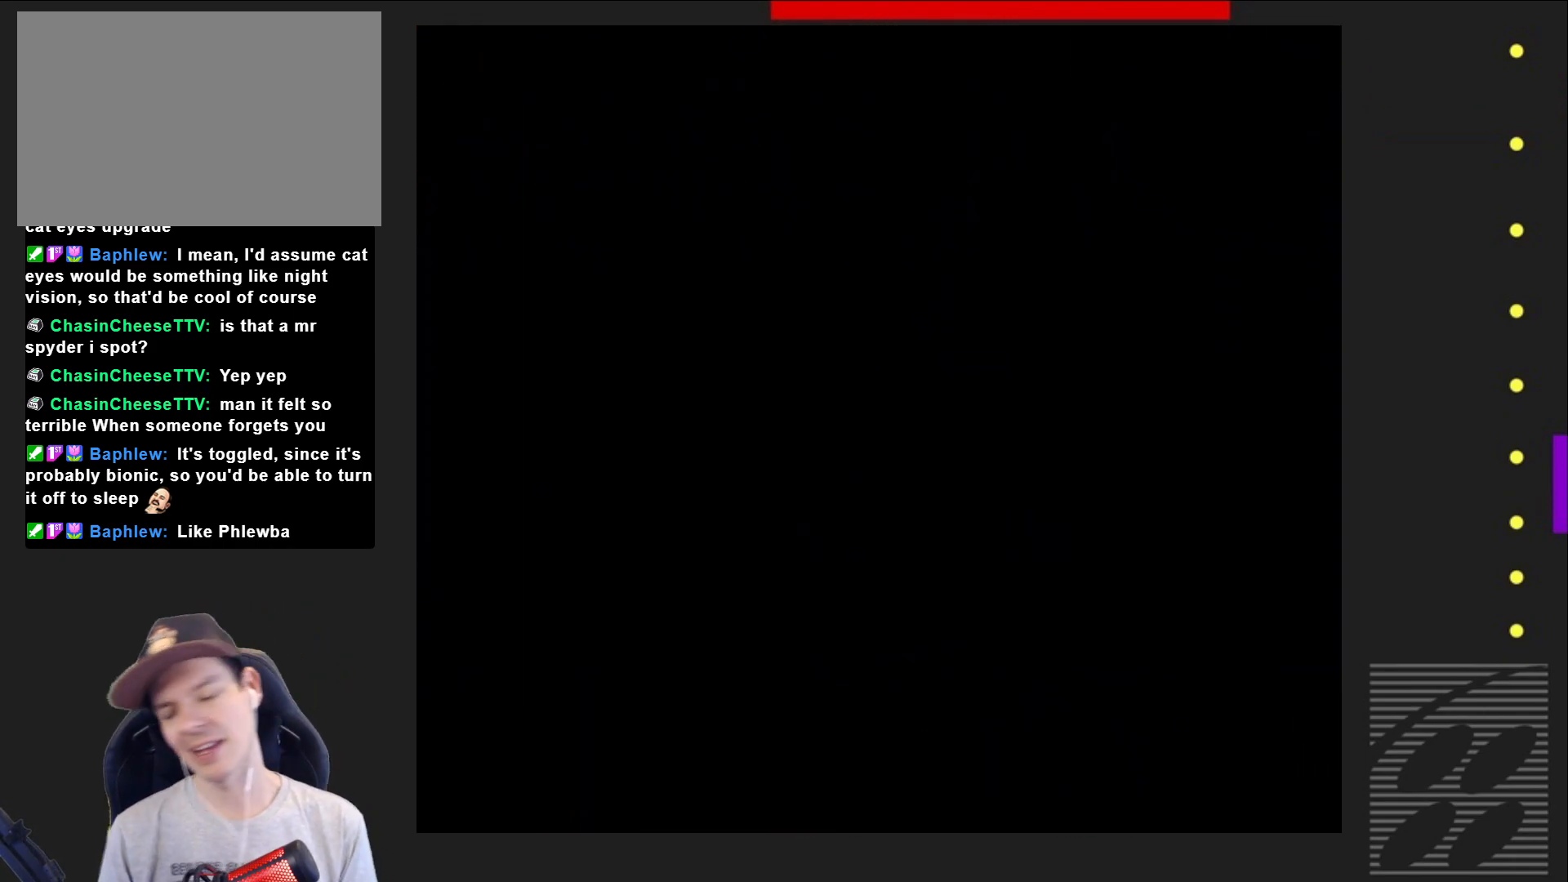
{"buttons": ["SQUARE"], "events": []}
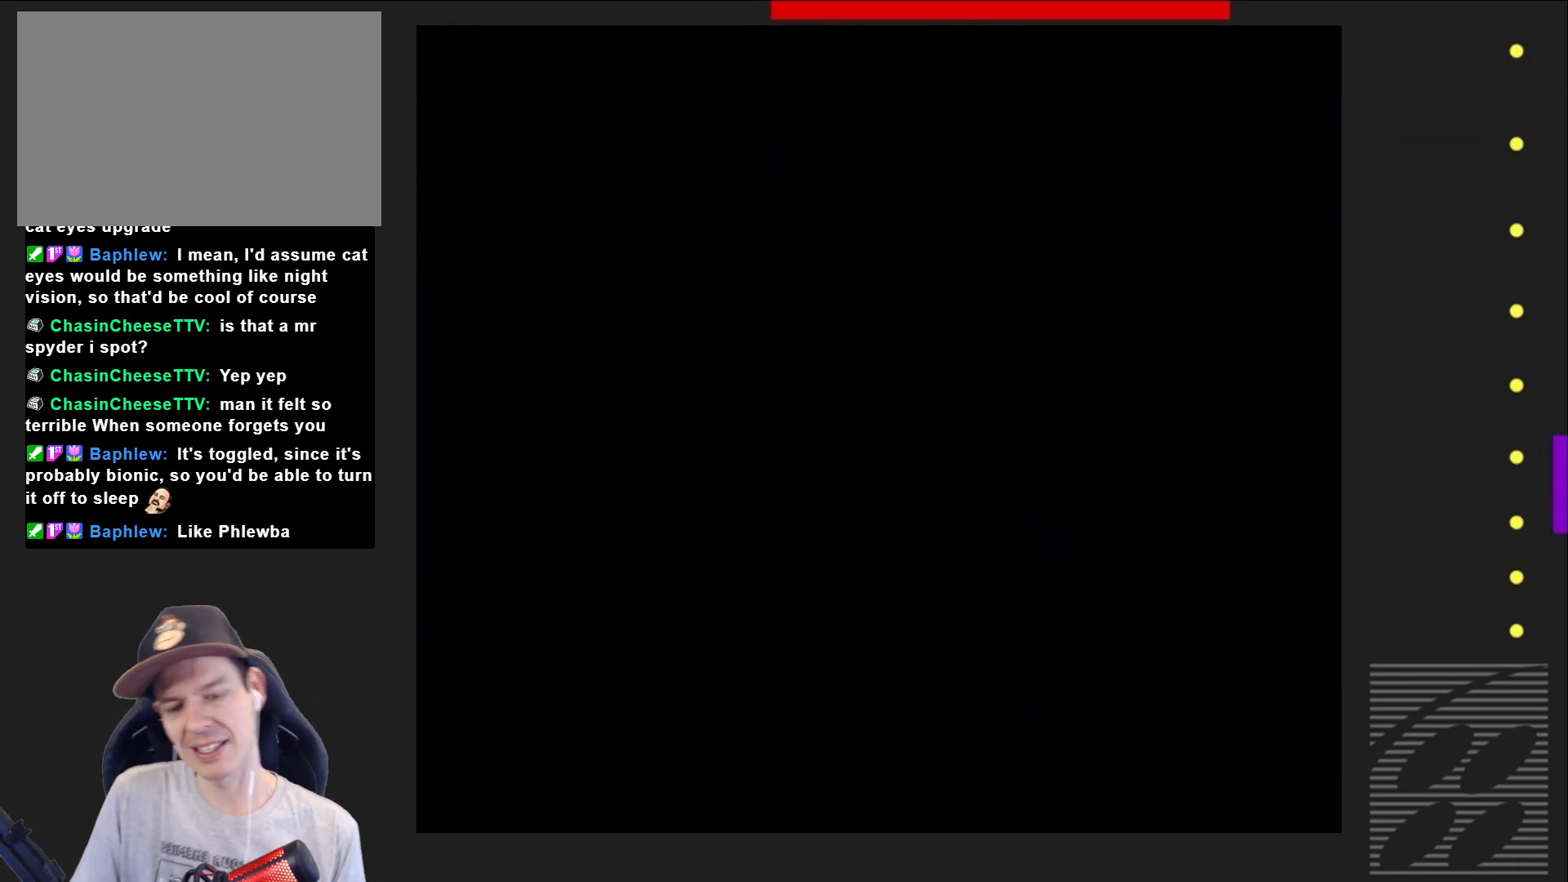
{"buttons": ["SQUARE"], "events": []}
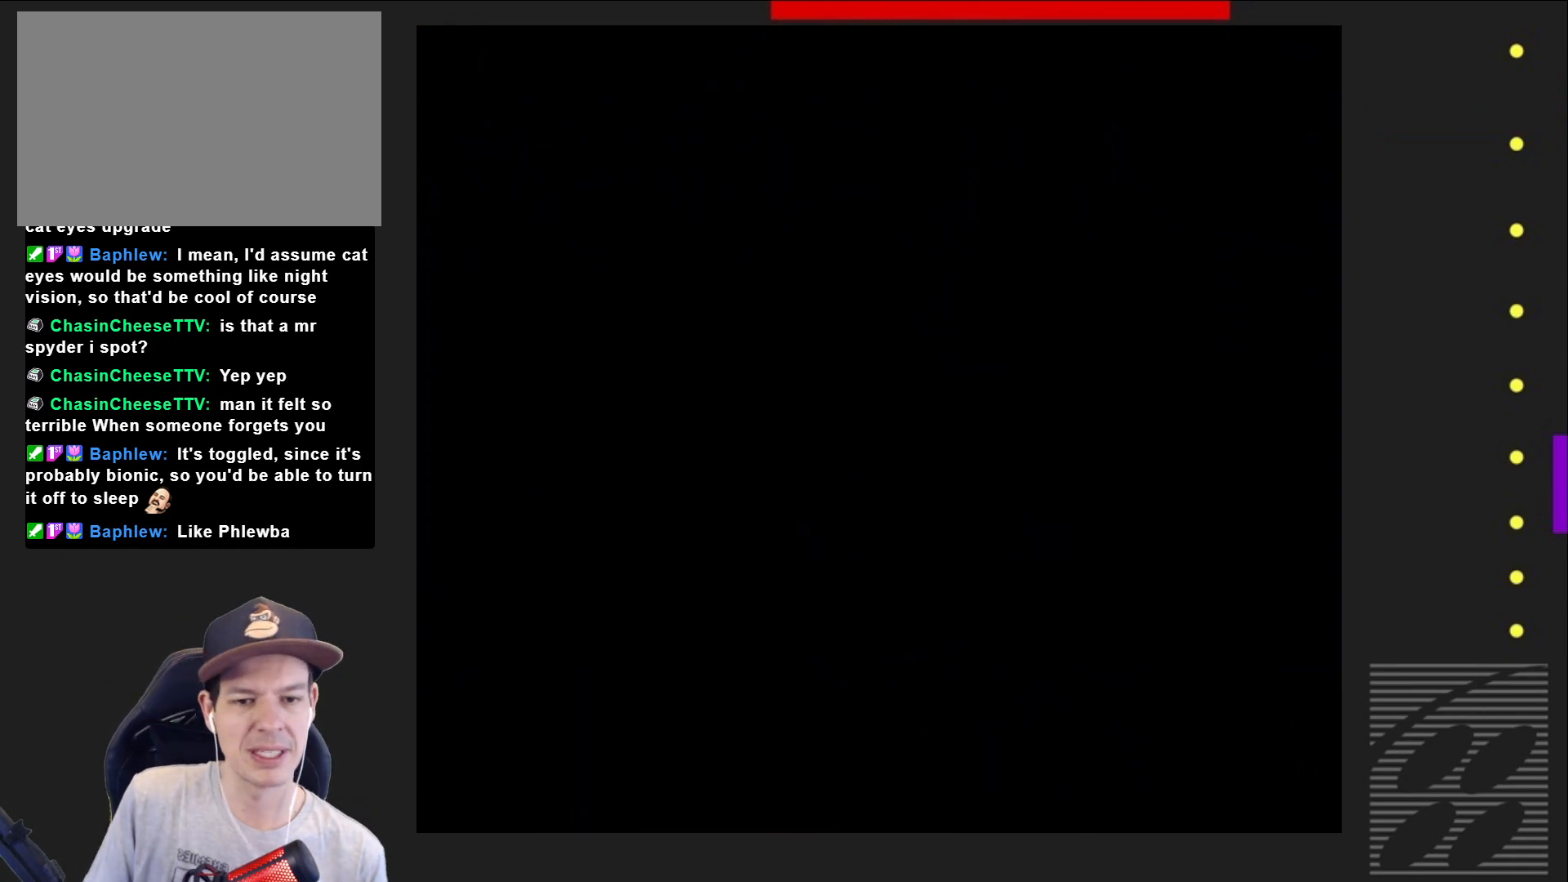
{"buttons": ["SQUARE"], "events": []}
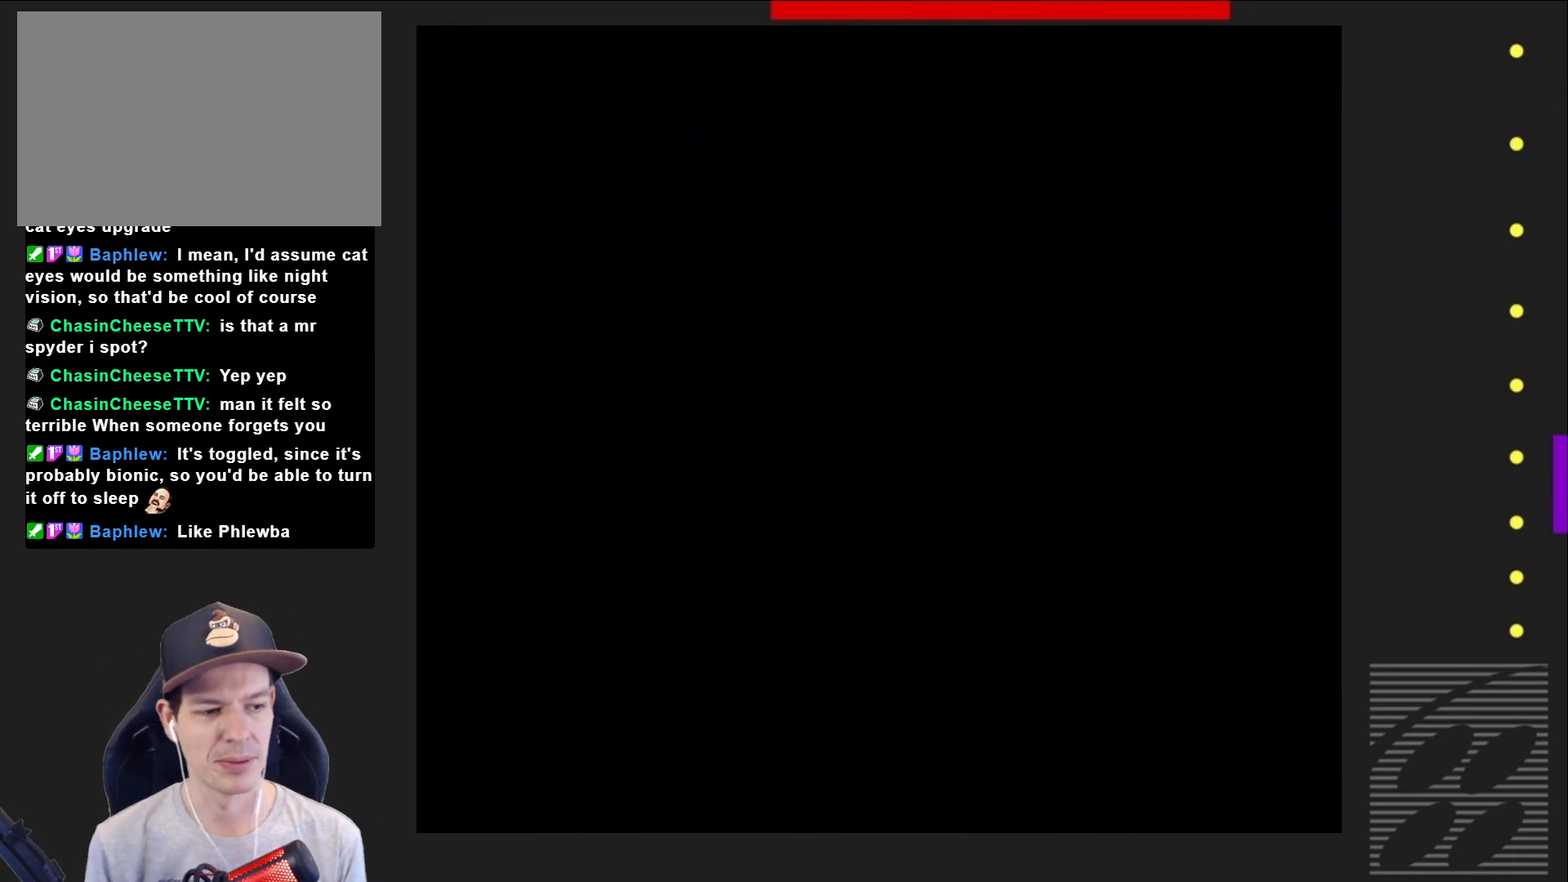
{"buttons": ["SQUARE", "DPAD_RIGHT"], "events": [[83, "DPAD_RIGHT", "down"]]}
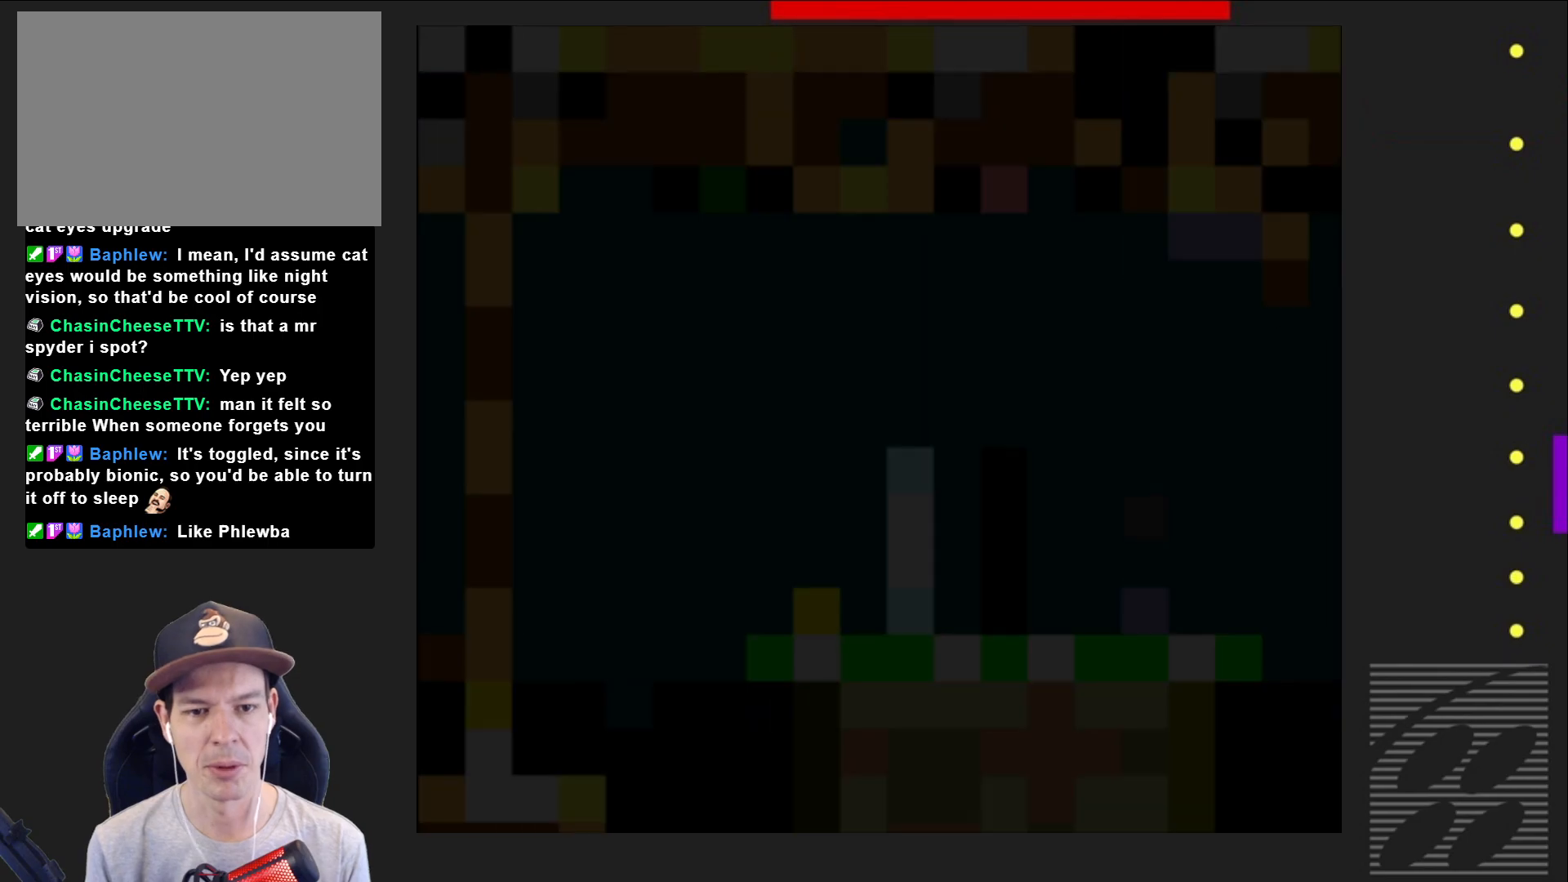
{"buttons": ["SQUARE", "DPAD_RIGHT"], "events": []}
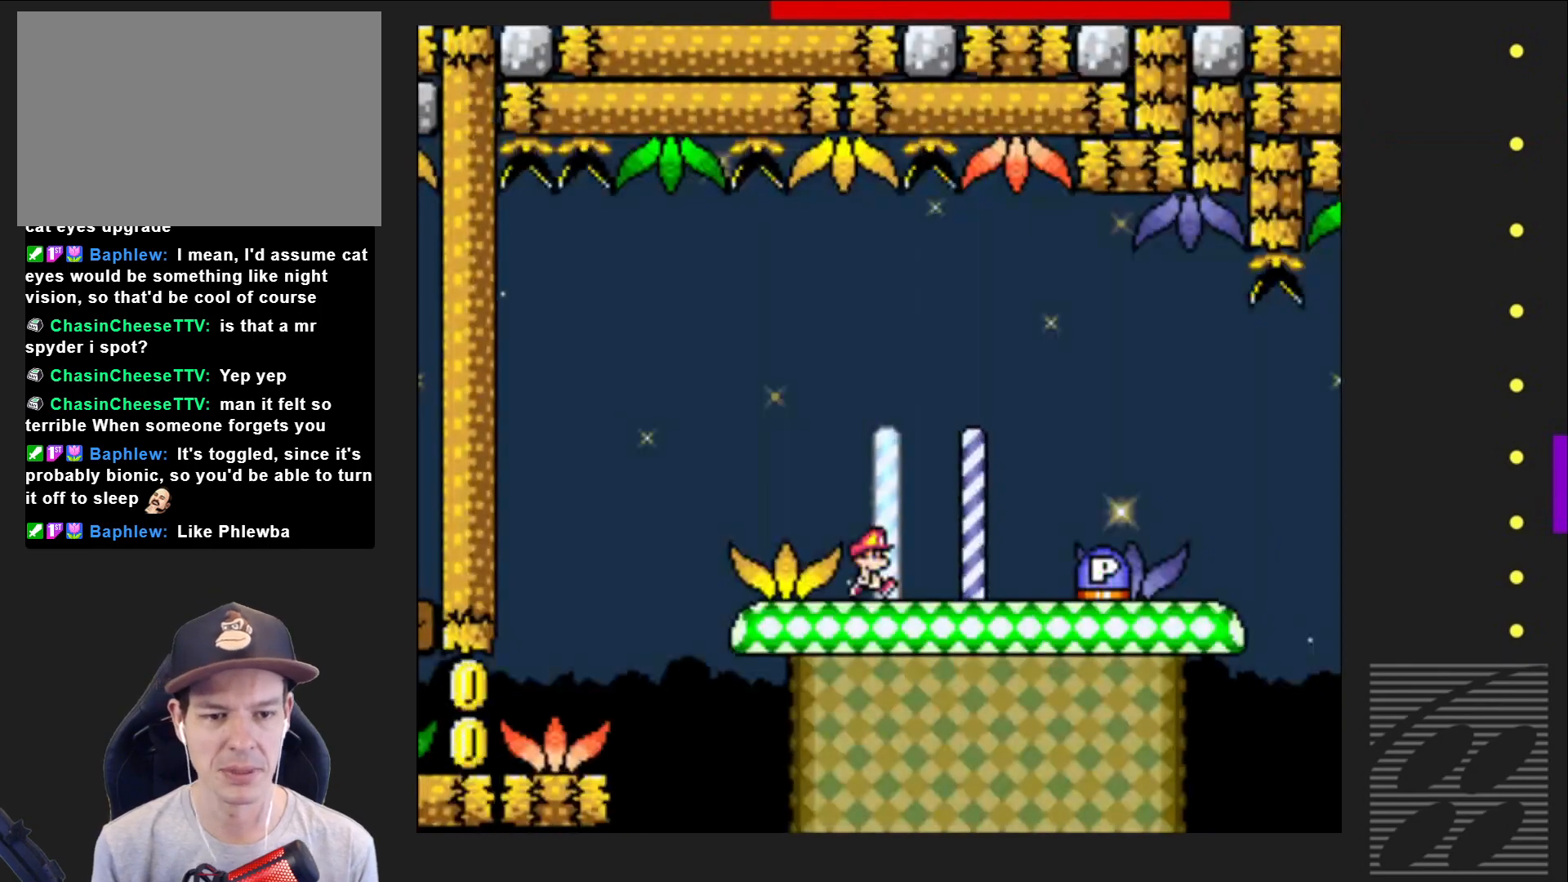
{"buttons": ["DPAD_LEFT"], "events": [[117, "CROSS", "down"], [267, "CROSS", "up"], [350, "DPAD_RIGHT", "up"], [450, "SQUARE", "up"], [467, "DPAD_LEFT", "down"]]}
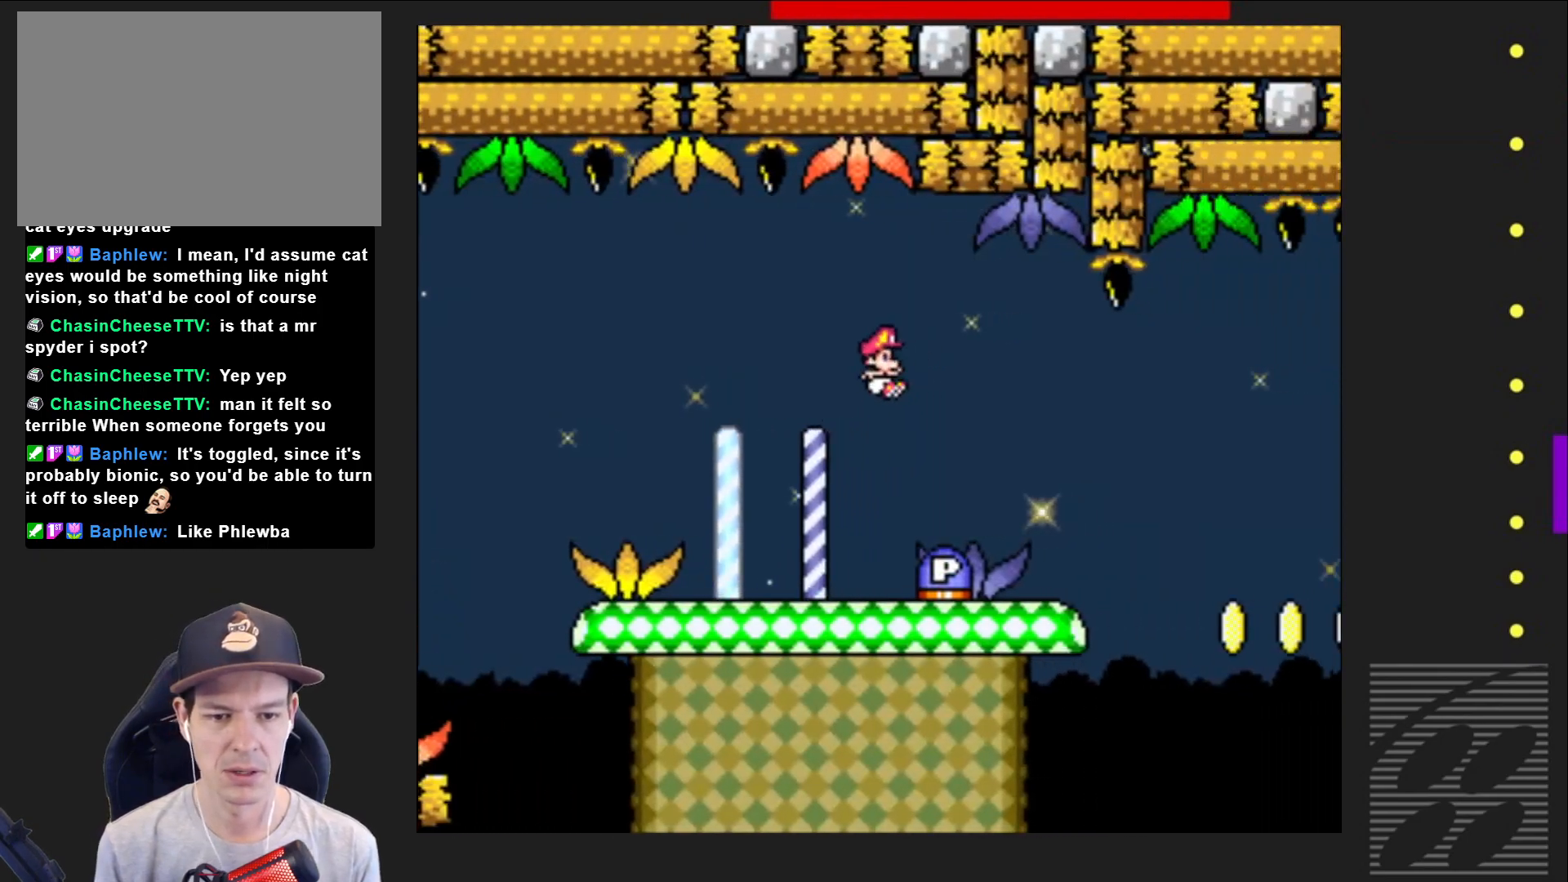
{"buttons": ["SQUARE", "DPAD_RIGHT"], "events": [[133, "DPAD_LEFT", "up"], [233, "DPAD_RIGHT", "down"], [267, "SQUARE", "down"]]}
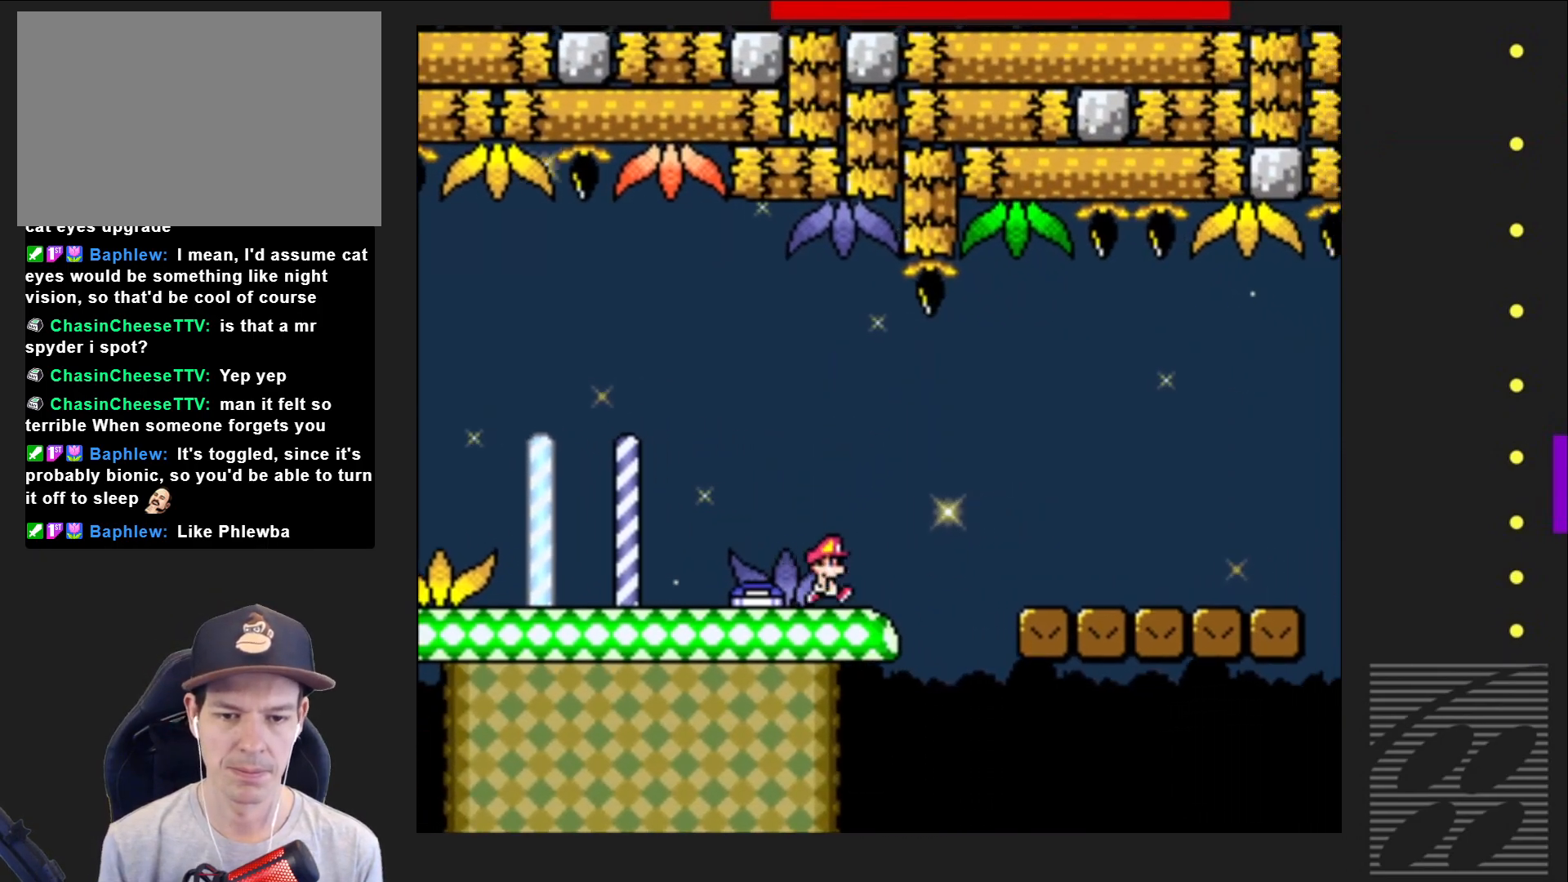
{"buttons": ["SQUARE", "DPAD_RIGHT"], "events": [[33, "CROSS", "down"], [150, "CROSS", "up"], [300, "DPAD_RIGHT", "up"], [400, "DPAD_RIGHT", "down"]]}
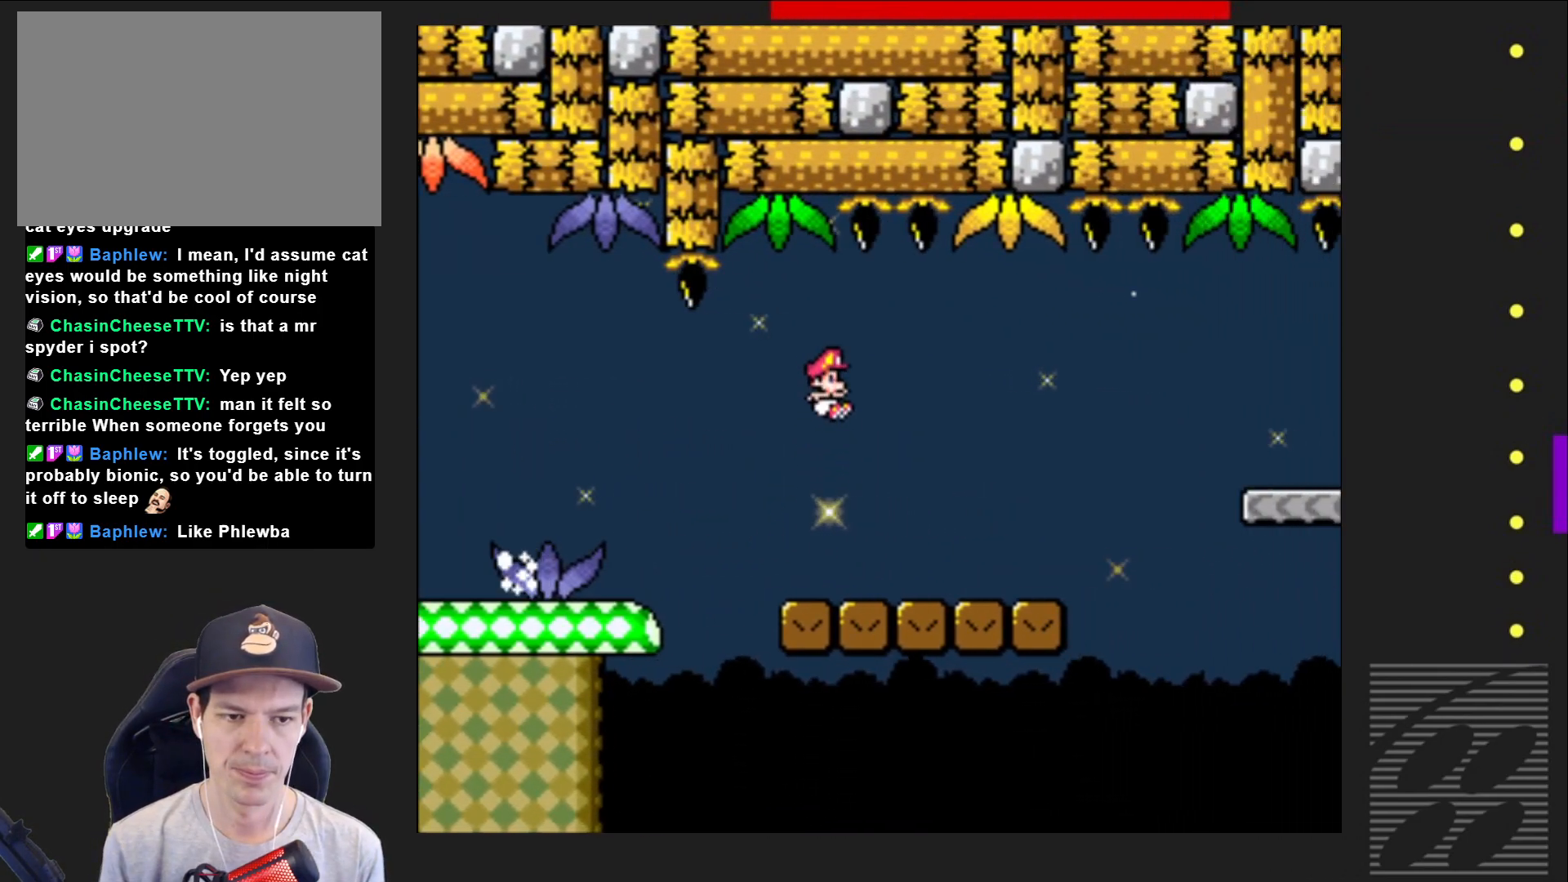
{"buttons": ["CROSS", "SQUARE", "DPAD_RIGHT"], "events": [[300, "CROSS", "down"]]}
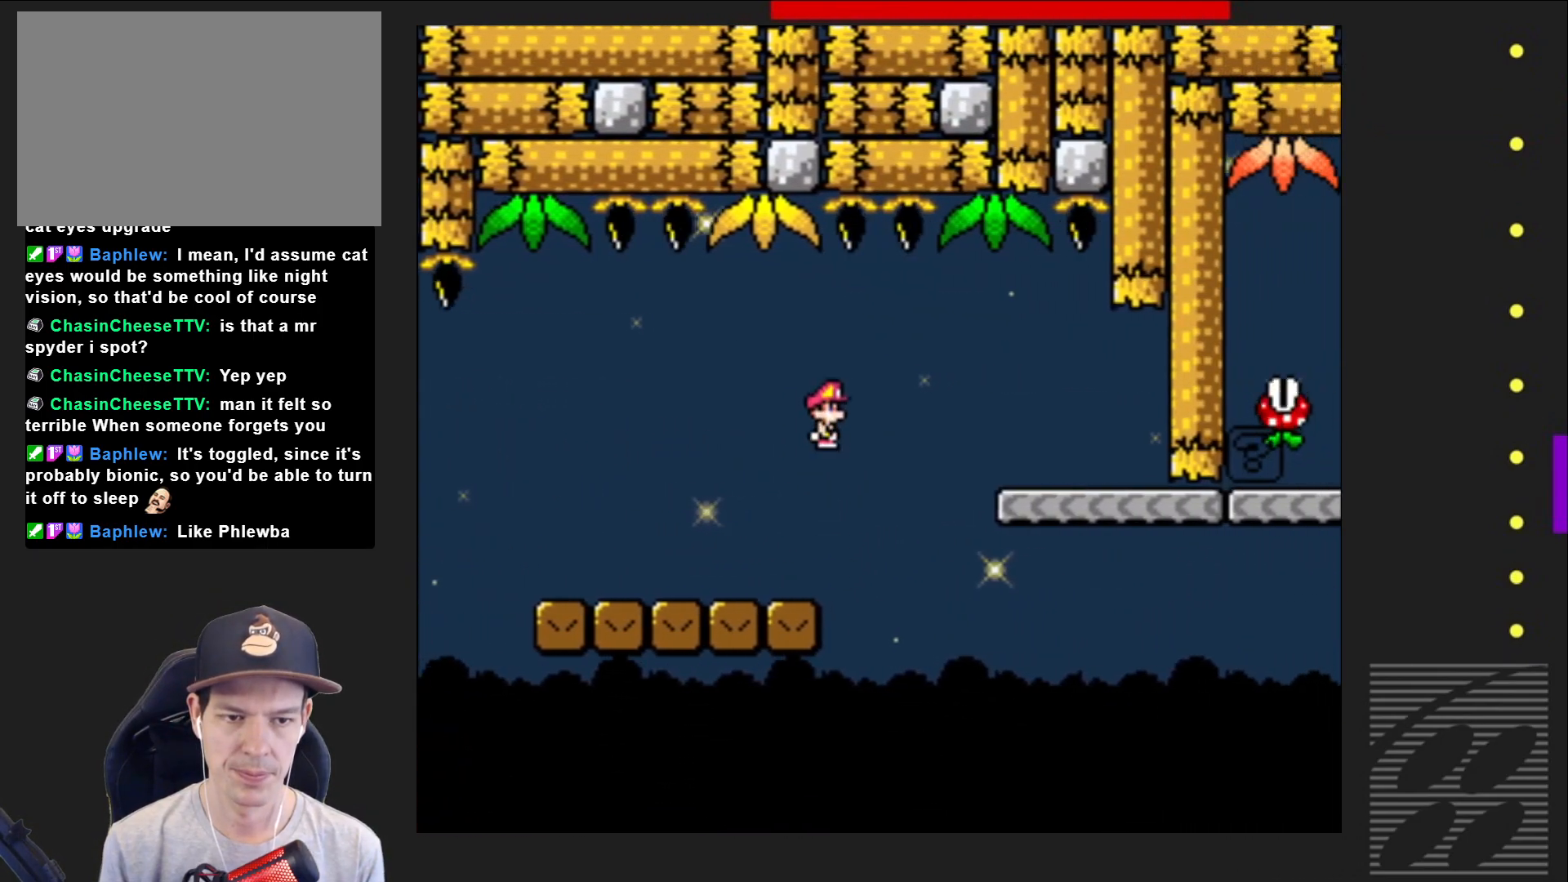
{"buttons": ["SQUARE"], "events": [[67, "CROSS", "up"], [250, "DPAD_RIGHT", "up"], [333, "DPAD_LEFT", "down"], [483, "DPAD_LEFT", "up"]]}
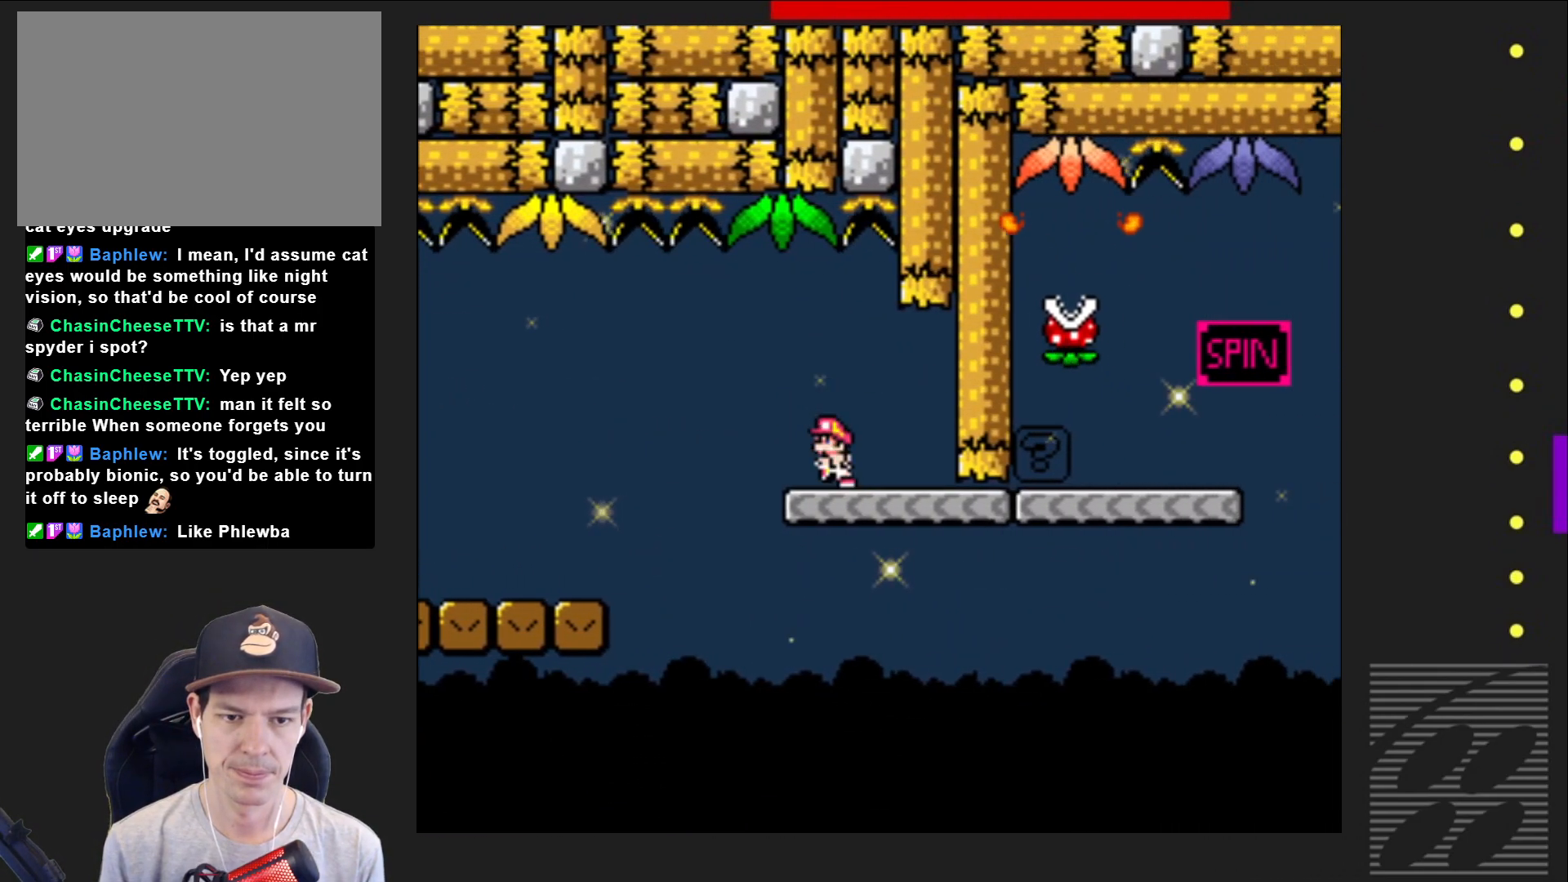
{"buttons": ["SQUARE", "DPAD_RIGHT"], "events": [[217, "DPAD_RIGHT", "down"]]}
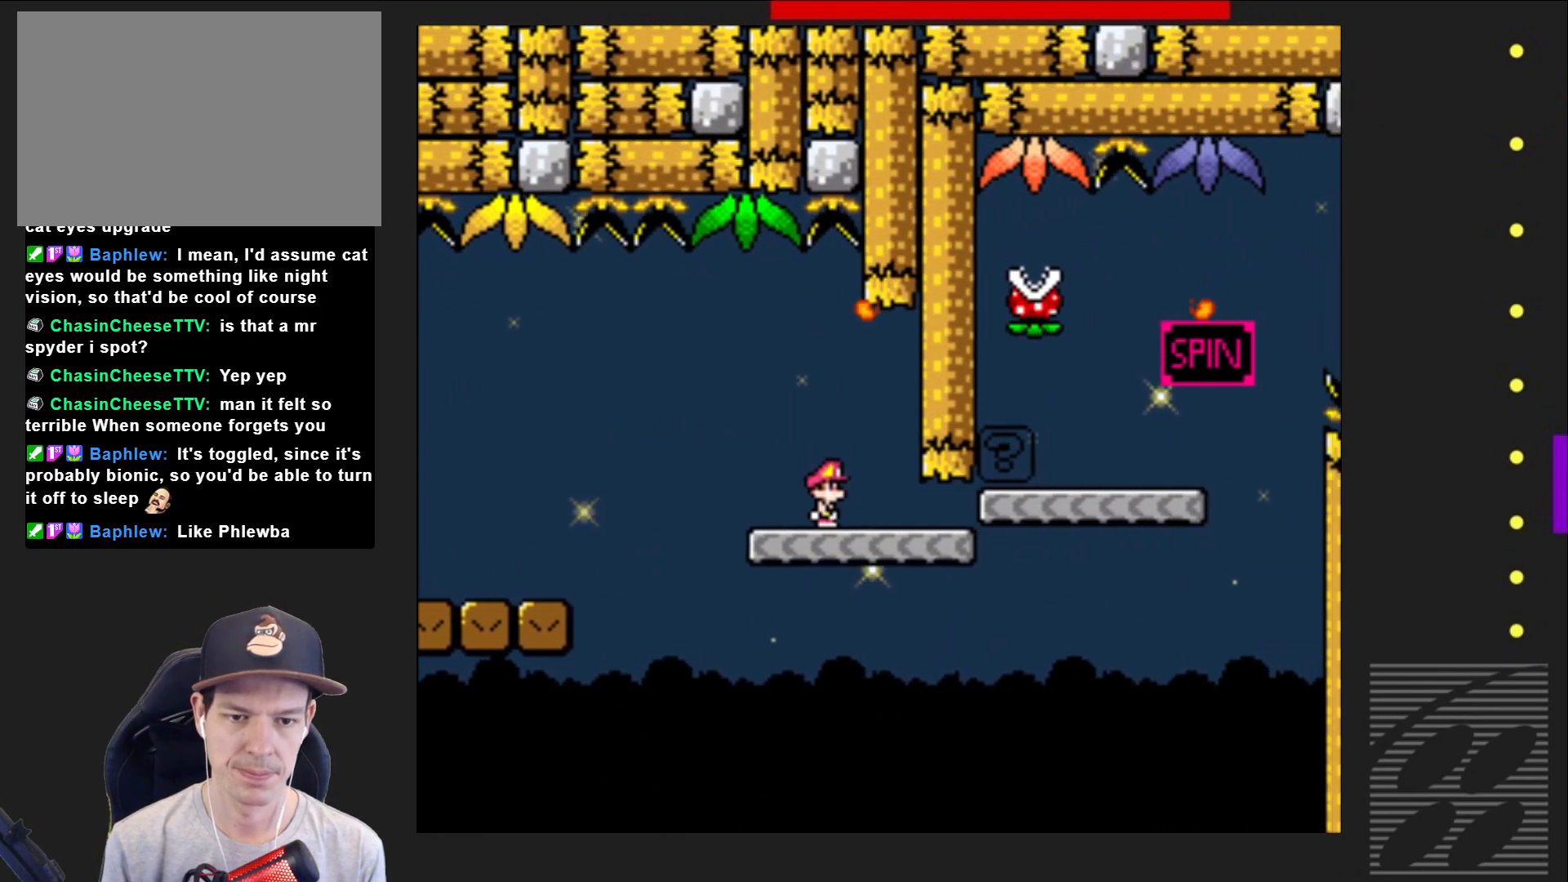
{"buttons": ["CROSS", "SQUARE"], "events": [[283, "CROSS", "down"], [483, "DPAD_RIGHT", "up"]]}
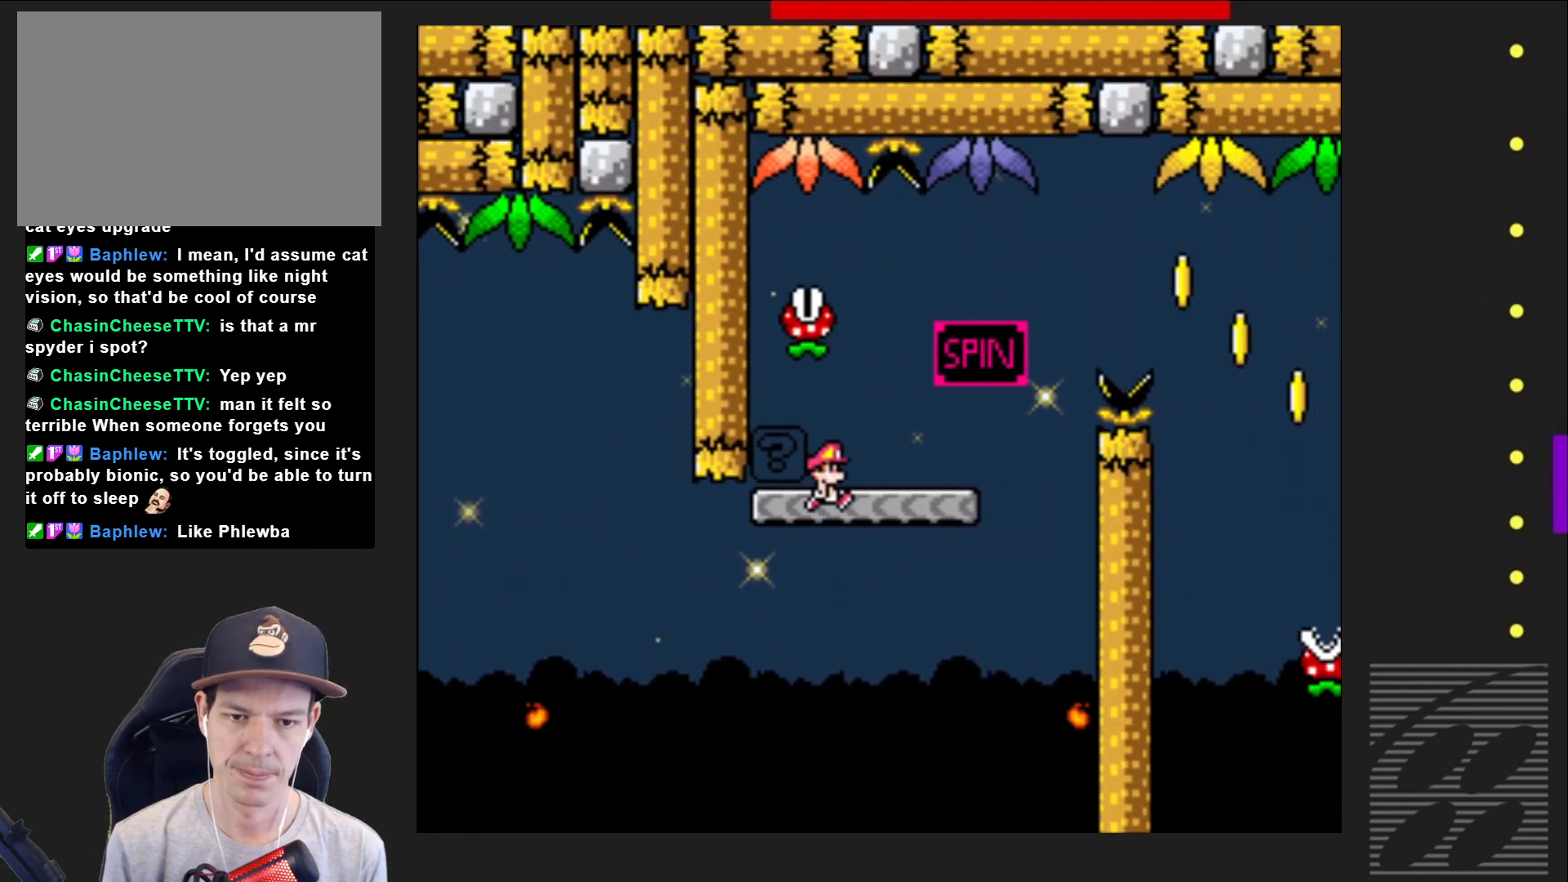
{"buttons": ["SQUARE", "DPAD_RIGHT"], "events": [[33, "CROSS", "up"], [50, "DPAD_LEFT", "down"], [167, "DPAD_LEFT", "up"], [233, "DPAD_RIGHT", "down"]]}
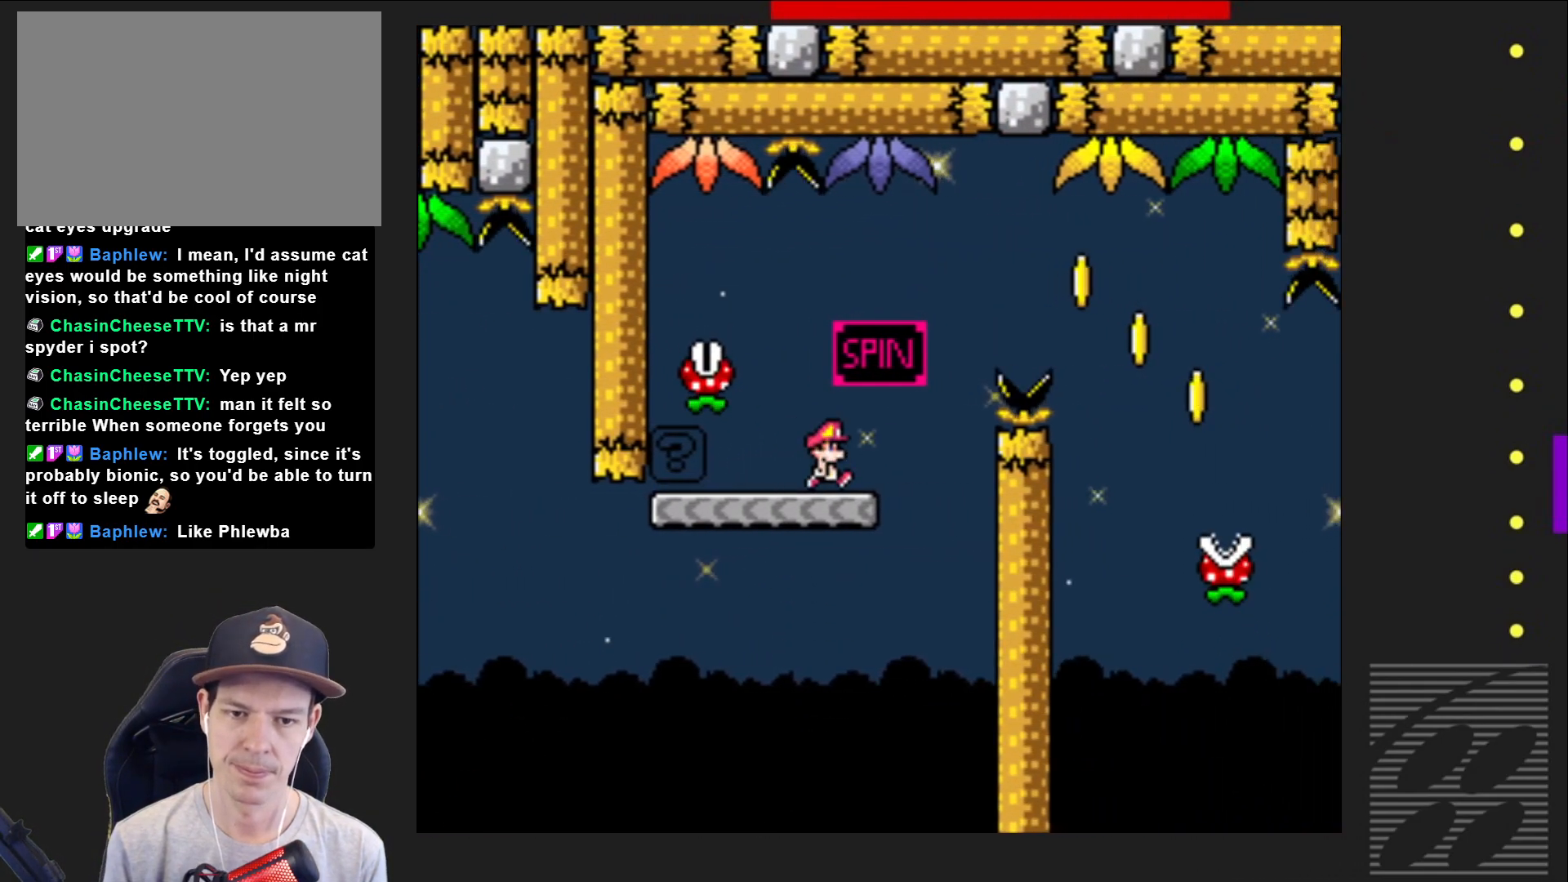
{"buttons": ["SQUARE", "R2", "DPAD_RIGHT"], "events": [[17, "R2", "down"]]}
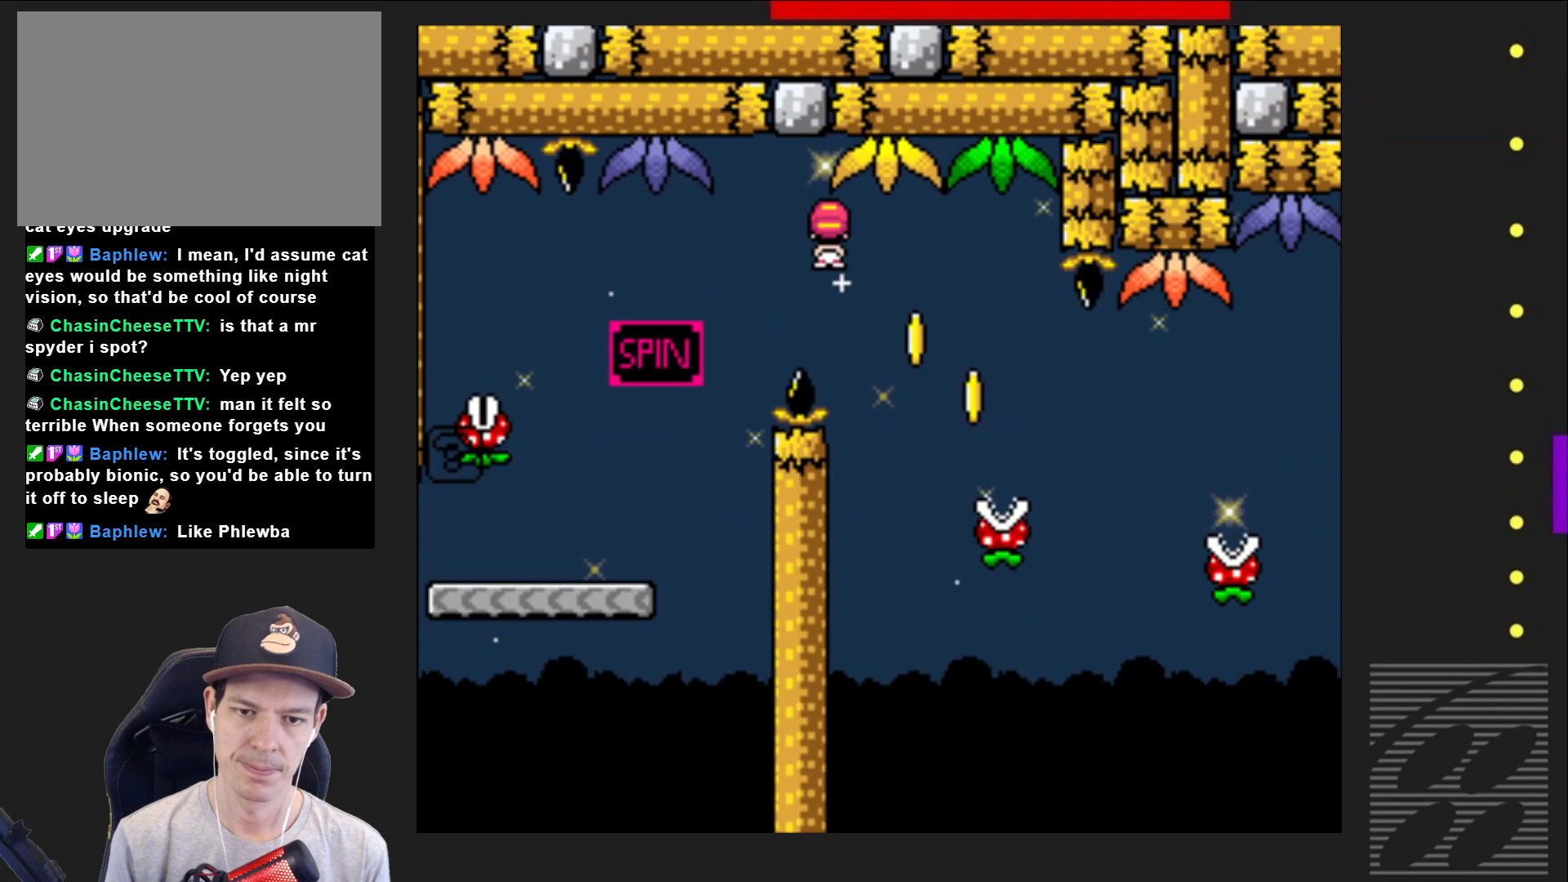
{"buttons": ["SQUARE", "DPAD_RIGHT"], "events": [[33, "R2", "up"], [317, "R2", "down"], [433, "R2", "up"]]}
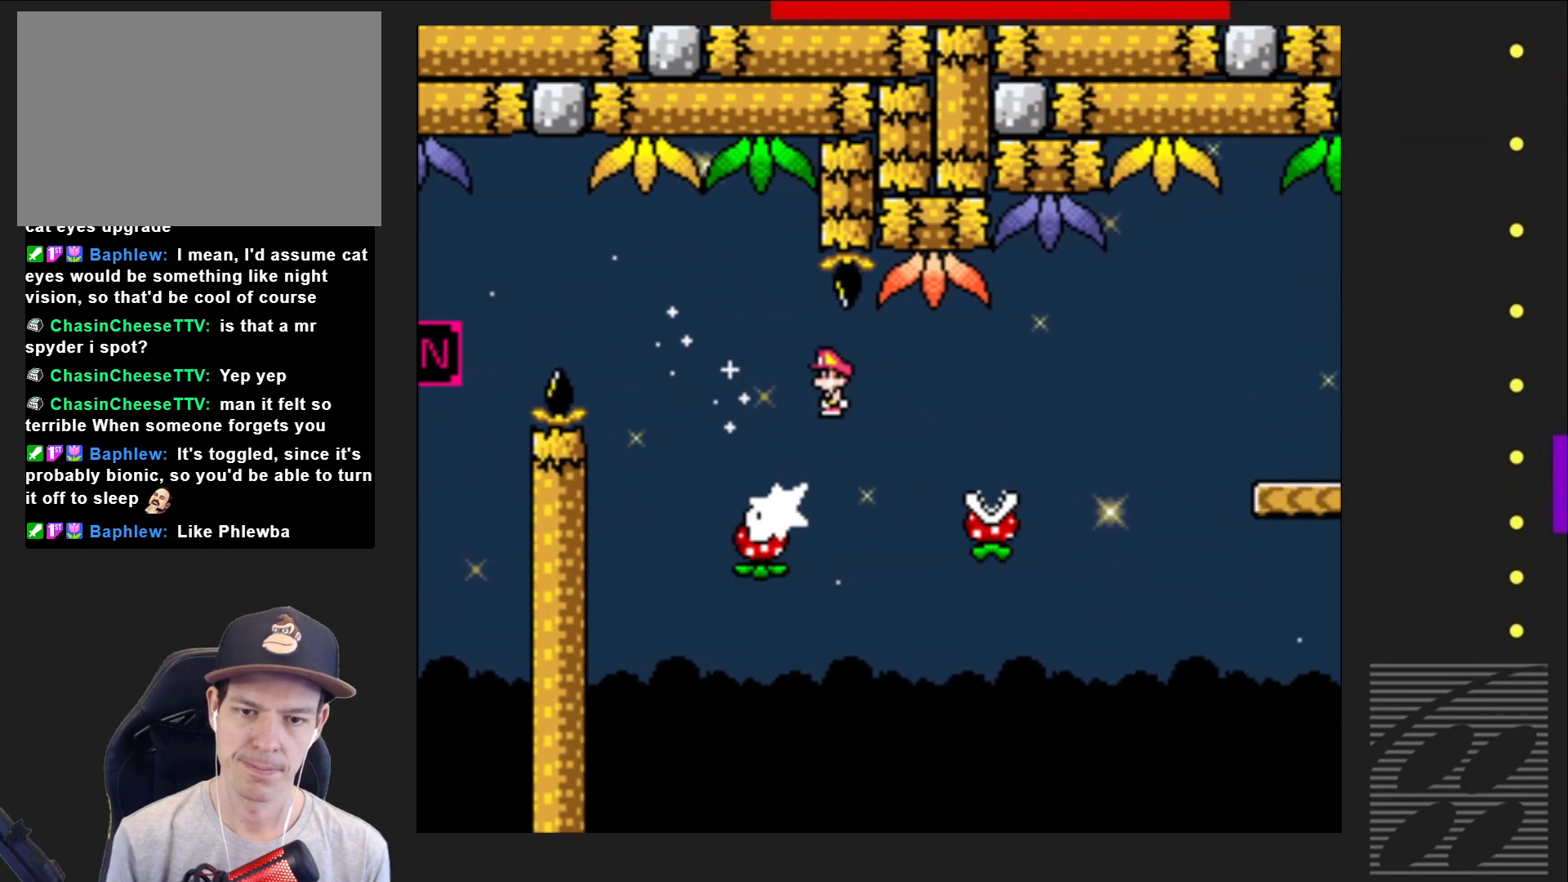
{"buttons": ["SQUARE"], "events": [[150, "R2", "down"], [433, "DPAD_RIGHT", "up"], [500, "R2", "up"]]}